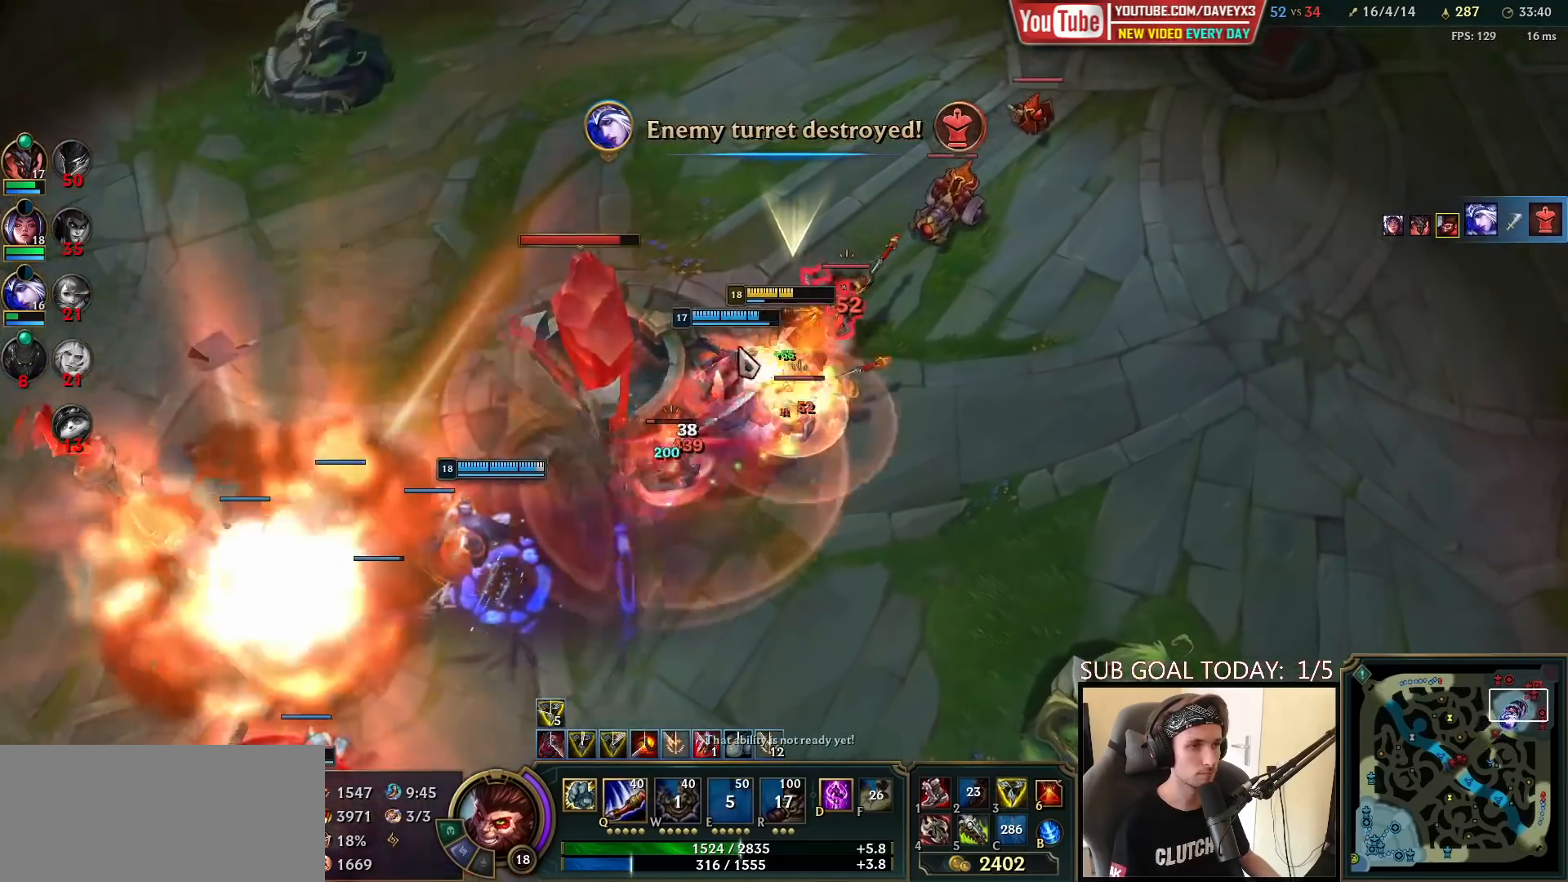
Gameplay with keyboard and mouse; each line is a JSON object with the keys and mouse buttons held at the frame after it. "events" lists presses ("down") and releases ("up") of "a", "ctrl", "d", "e", "f", "q", "r", "s", "shift", "space", "tab", "w", "mouse_left", "mouse_wheel", "mouse_right", "mouse_mb4" and "mouse_mb5" between this image and that frame as [ms after this image, input, new state], when the widget could be followed in between. "mouse_left", "mouse_wheel", "mouse_right", "mouse_mb4", "mouse_mb5" = the "left", "wheel", "right", "mb4", "mb5" buttons of the "mouse" list. No other keys are recorded. "wheel" means that the mouse wheel is clicked or scrolled. Mouse movement is not recorded.
{"keys": ["space", "tab"], "mouse": [], "events": [[117, "mouse_left", "up"], [150, "mouse_left", "down"], [267, "mouse_left", "up"], [433, "tab", "down"]]}
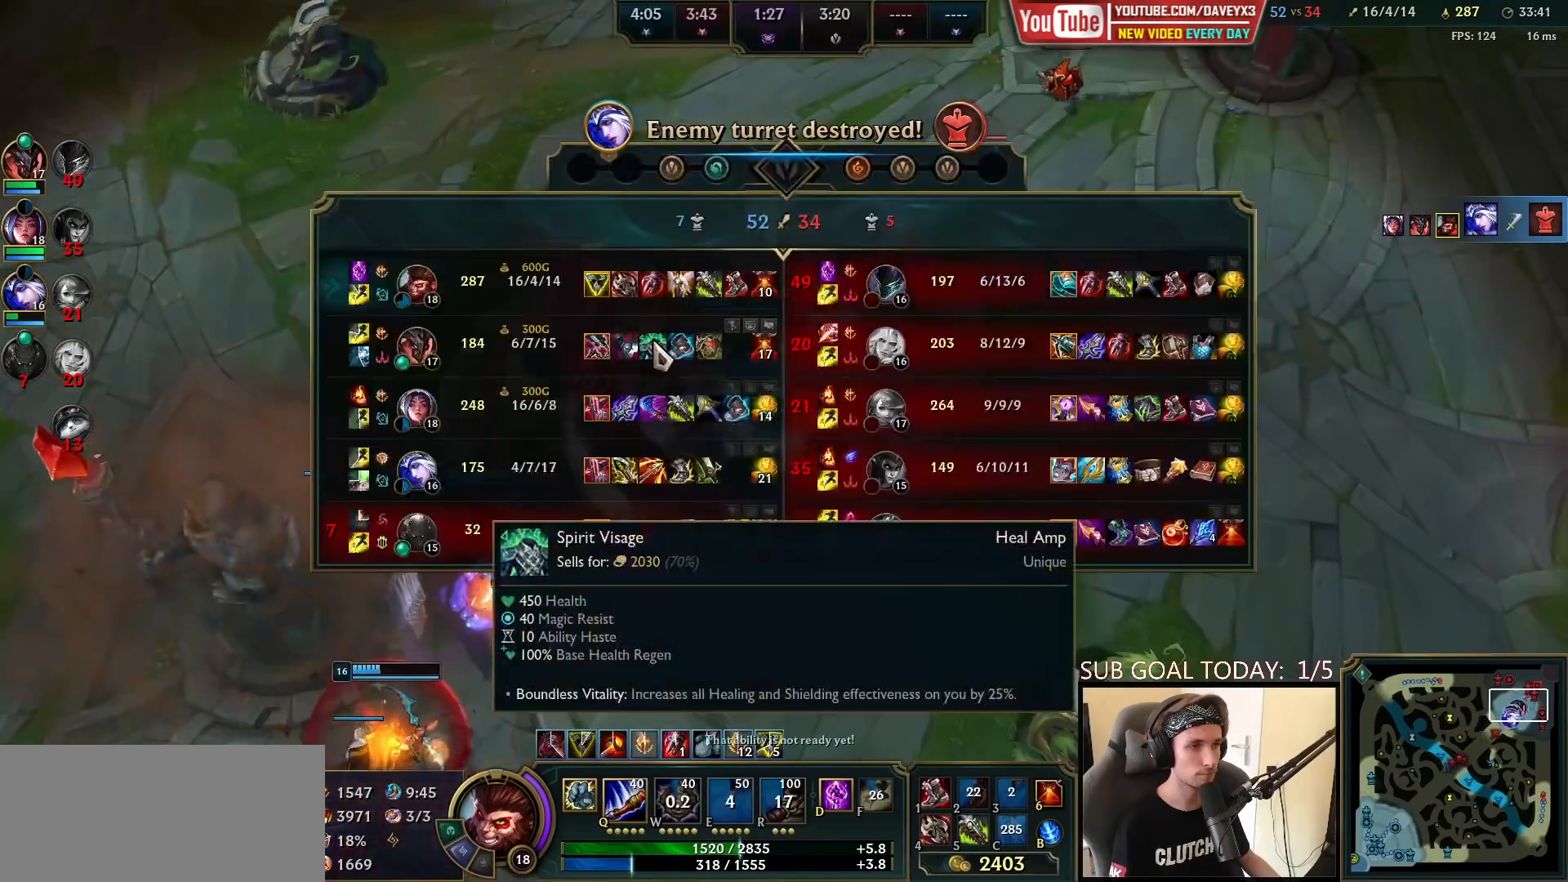
{"keys": ["space"], "mouse": [], "events": [[250, "tab", "up"], [383, "q", "down"], [433, "q", "up"]]}
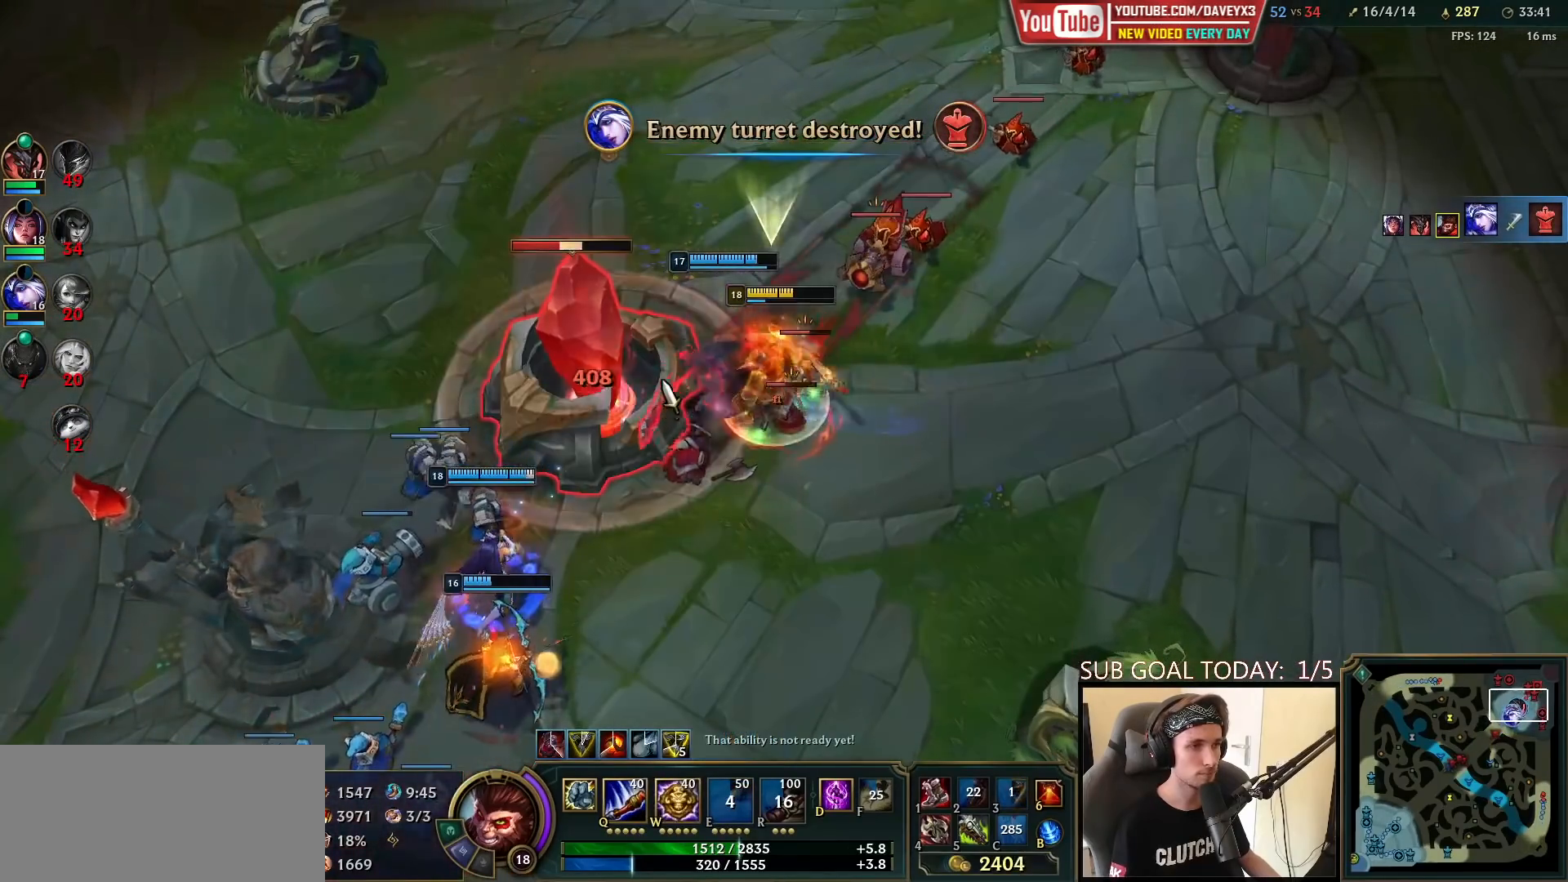
{"keys": ["q", "space"], "mouse": ["left"], "events": [[17, "q", "down"], [83, "q", "up"], [133, "mouse_right", "down"], [150, "q", "down"], [217, "q", "up"], [250, "mouse_right", "up"], [283, "q", "down"], [350, "mouse_left", "down"], [367, "q", "up"], [417, "q", "down"], [433, "mouse_left", "up"], [500, "mouse_left", "down"]]}
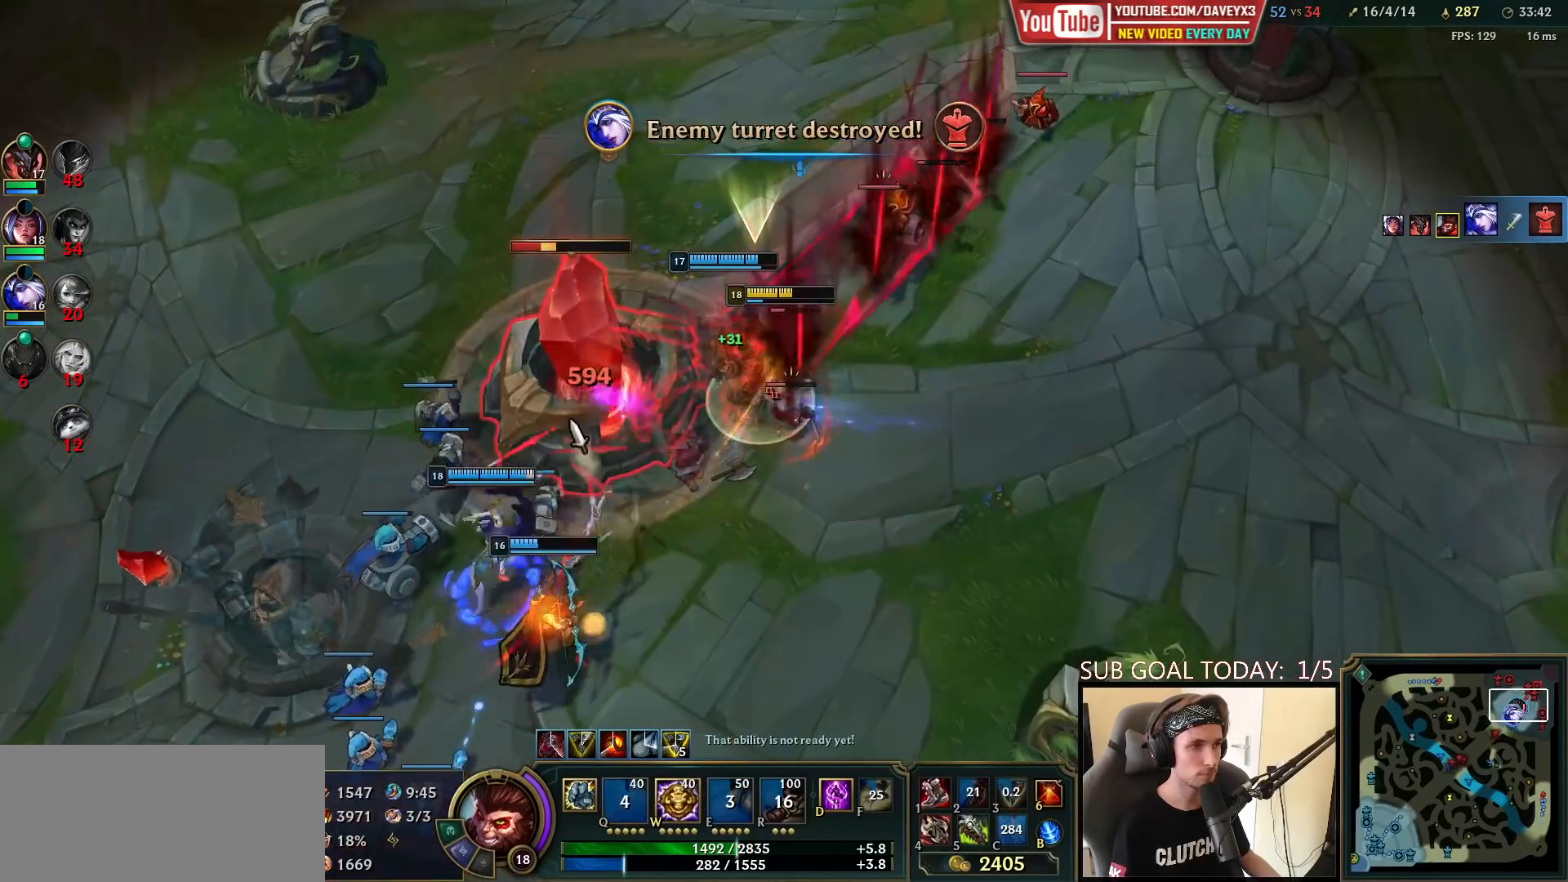
{"keys": ["space"], "mouse": ["left"], "events": [[17, "q", "up"], [67, "mouse_left", "up"], [83, "q", "down"], [167, "q", "up"], [200, "mouse_right", "down"], [333, "mouse_right", "up"], [467, "mouse_left", "down"]]}
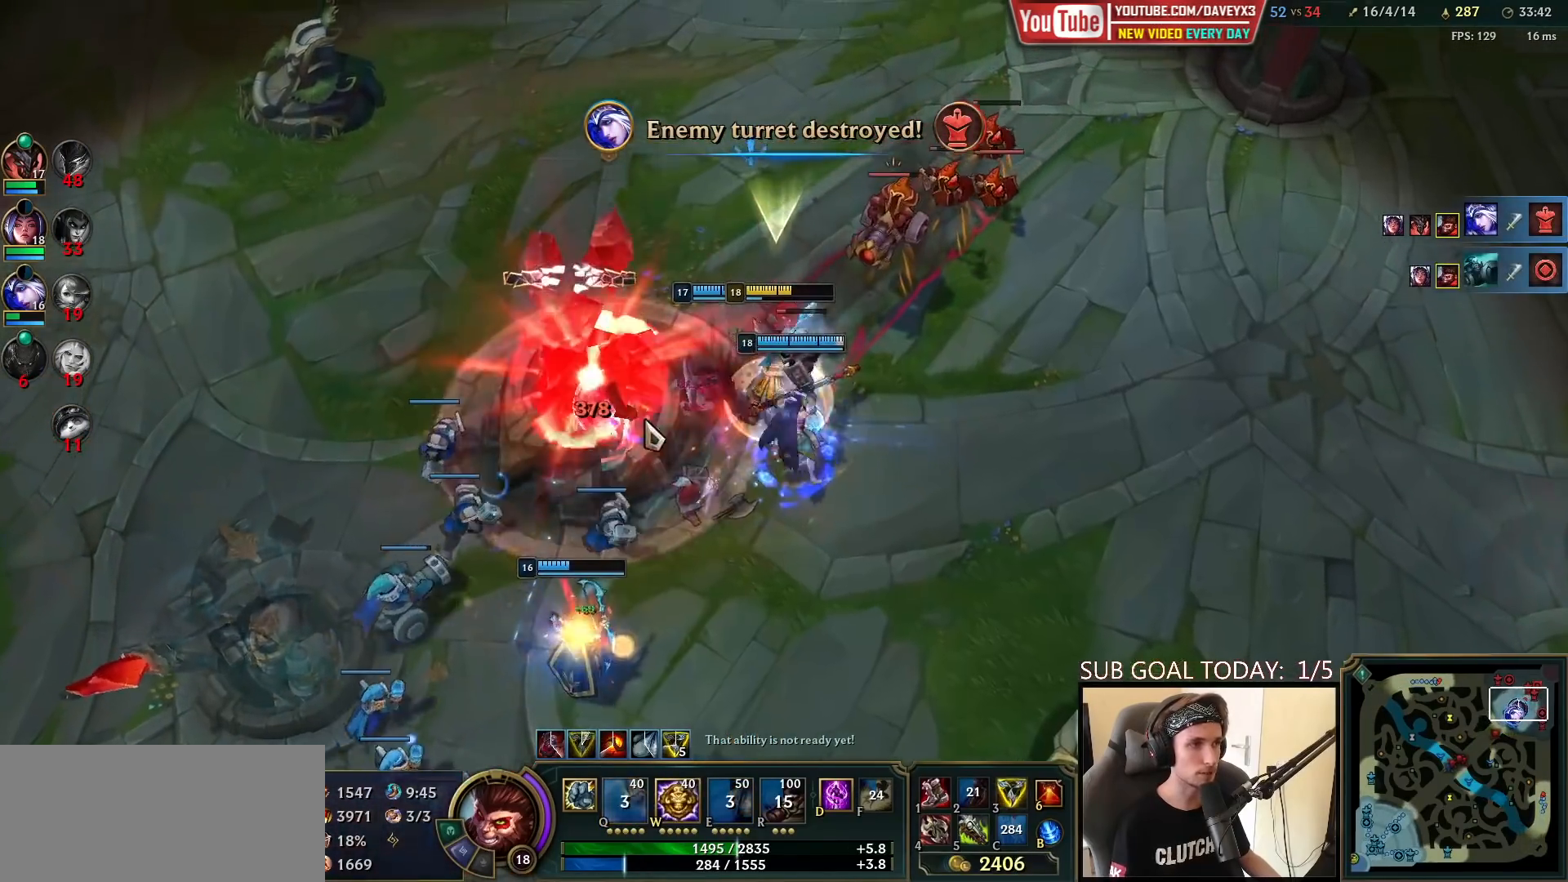
{"keys": ["space"], "mouse": ["right"], "events": [[50, "mouse_left", "up"], [250, "mouse_right", "down"], [350, "mouse_right", "up"], [417, "mouse_right", "down"]]}
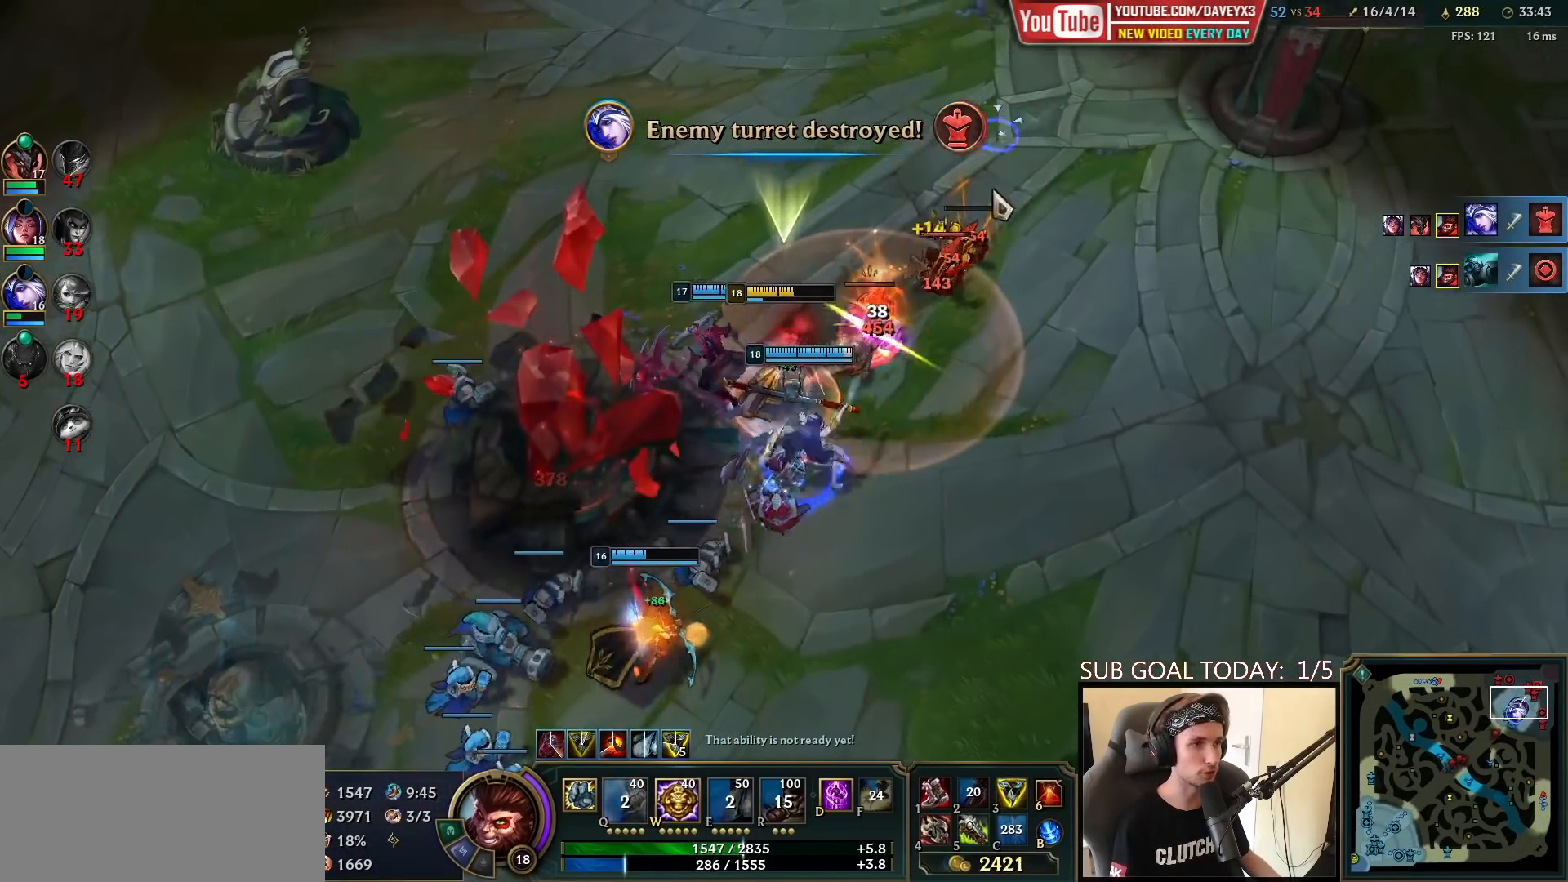
{"keys": ["space"], "mouse": [], "events": [[33, "mouse_right", "up"], [117, "mouse_left", "down"], [200, "mouse_left", "up"], [417, "mouse_right", "down"], [483, "mouse_right", "up"]]}
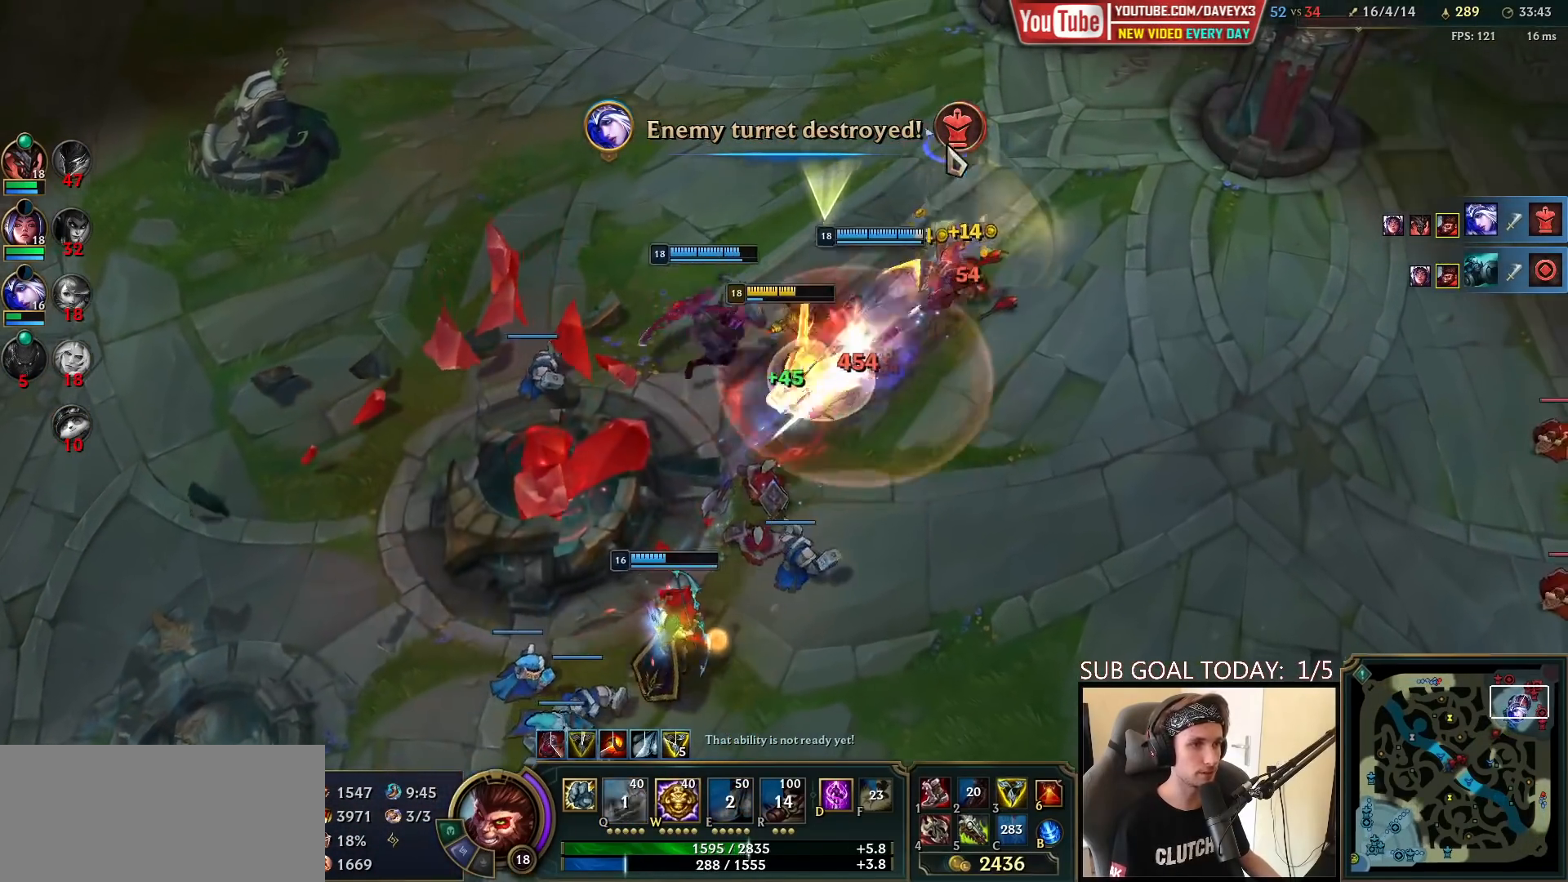
{"keys": ["space"], "mouse": ["right"], "events": [[100, "mouse_right", "down"], [150, "mouse_right", "up"], [300, "mouse_right", "down"], [350, "mouse_right", "up"], [450, "mouse_right", "down"]]}
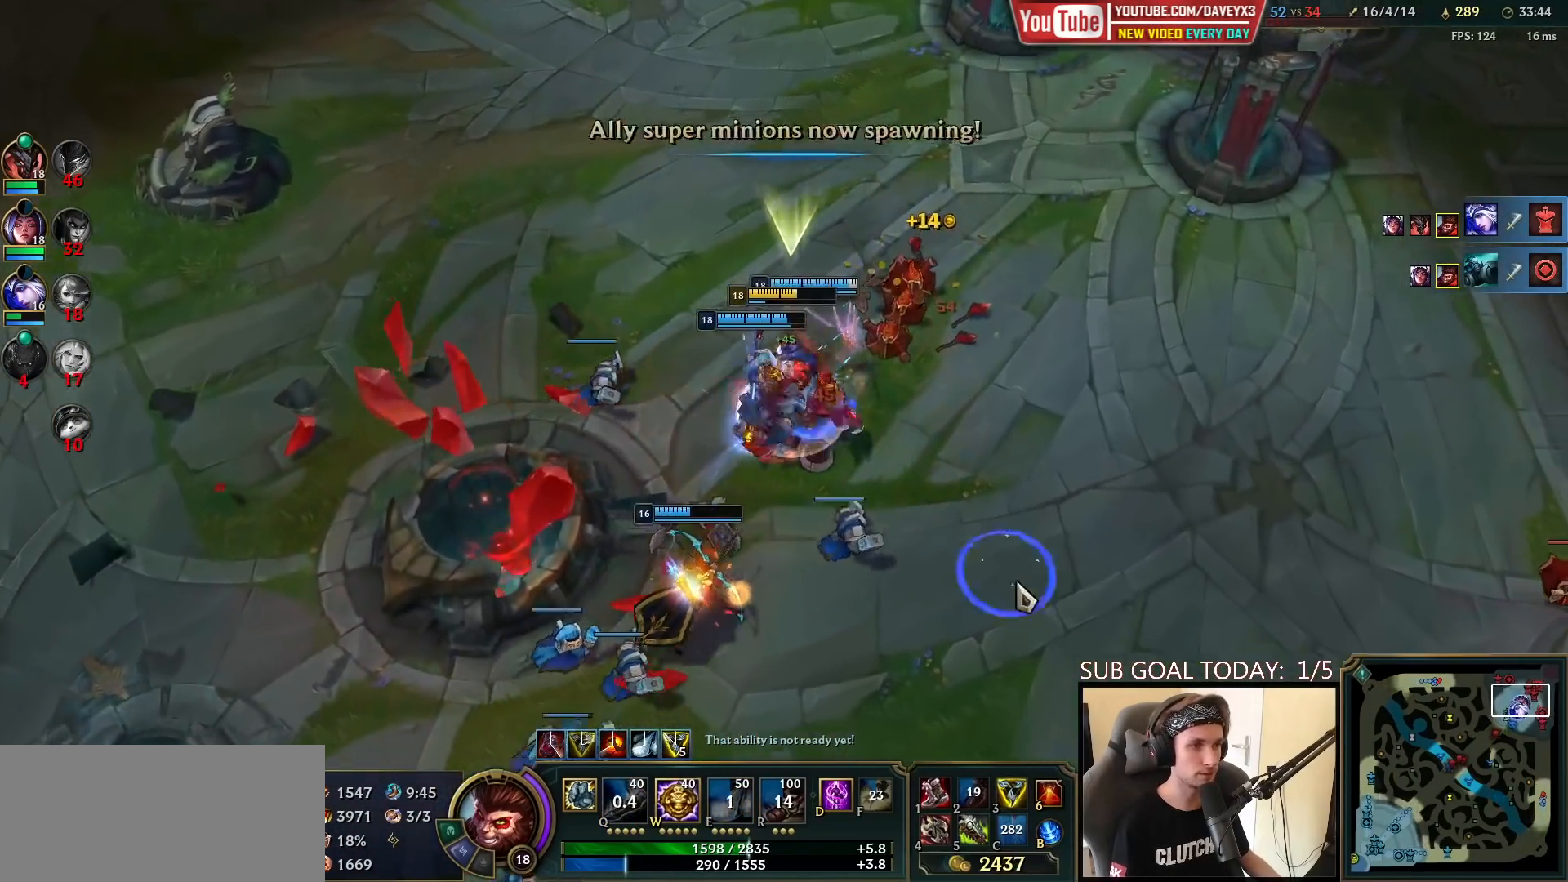
{"keys": ["space"], "mouse": ["right"], "events": [[17, "mouse_right", "up"], [83, "mouse_right", "down"], [217, "mouse_right", "up"], [433, "mouse_right", "down"]]}
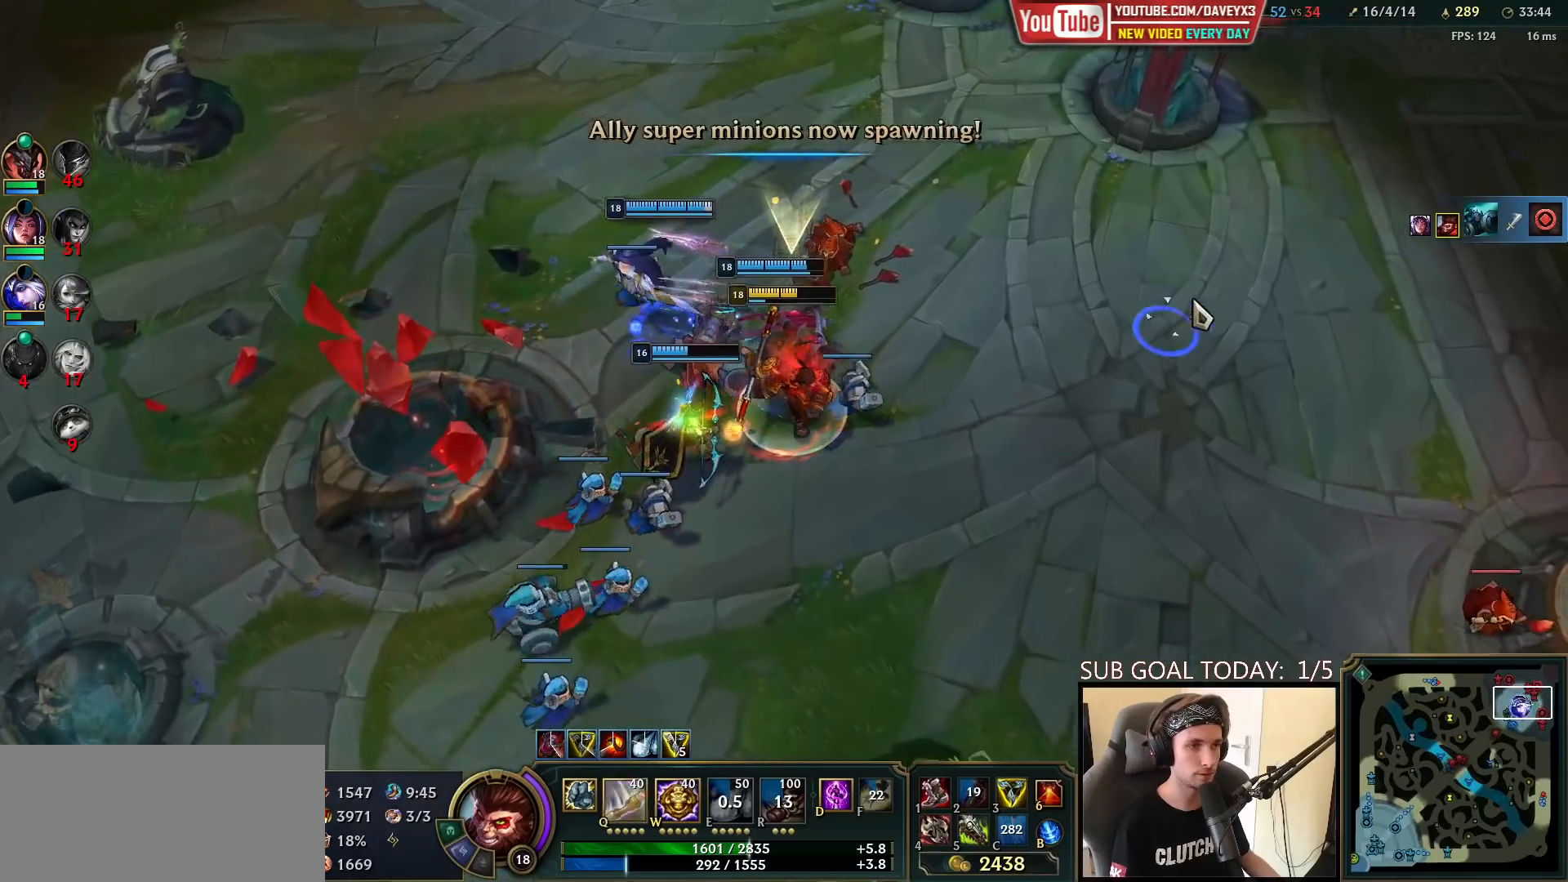
{"keys": ["space"], "mouse": [], "events": [[17, "mouse_right", "up"], [117, "mouse_right", "down"], [233, "mouse_right", "up"], [367, "mouse_right", "down"], [450, "mouse_right", "up"]]}
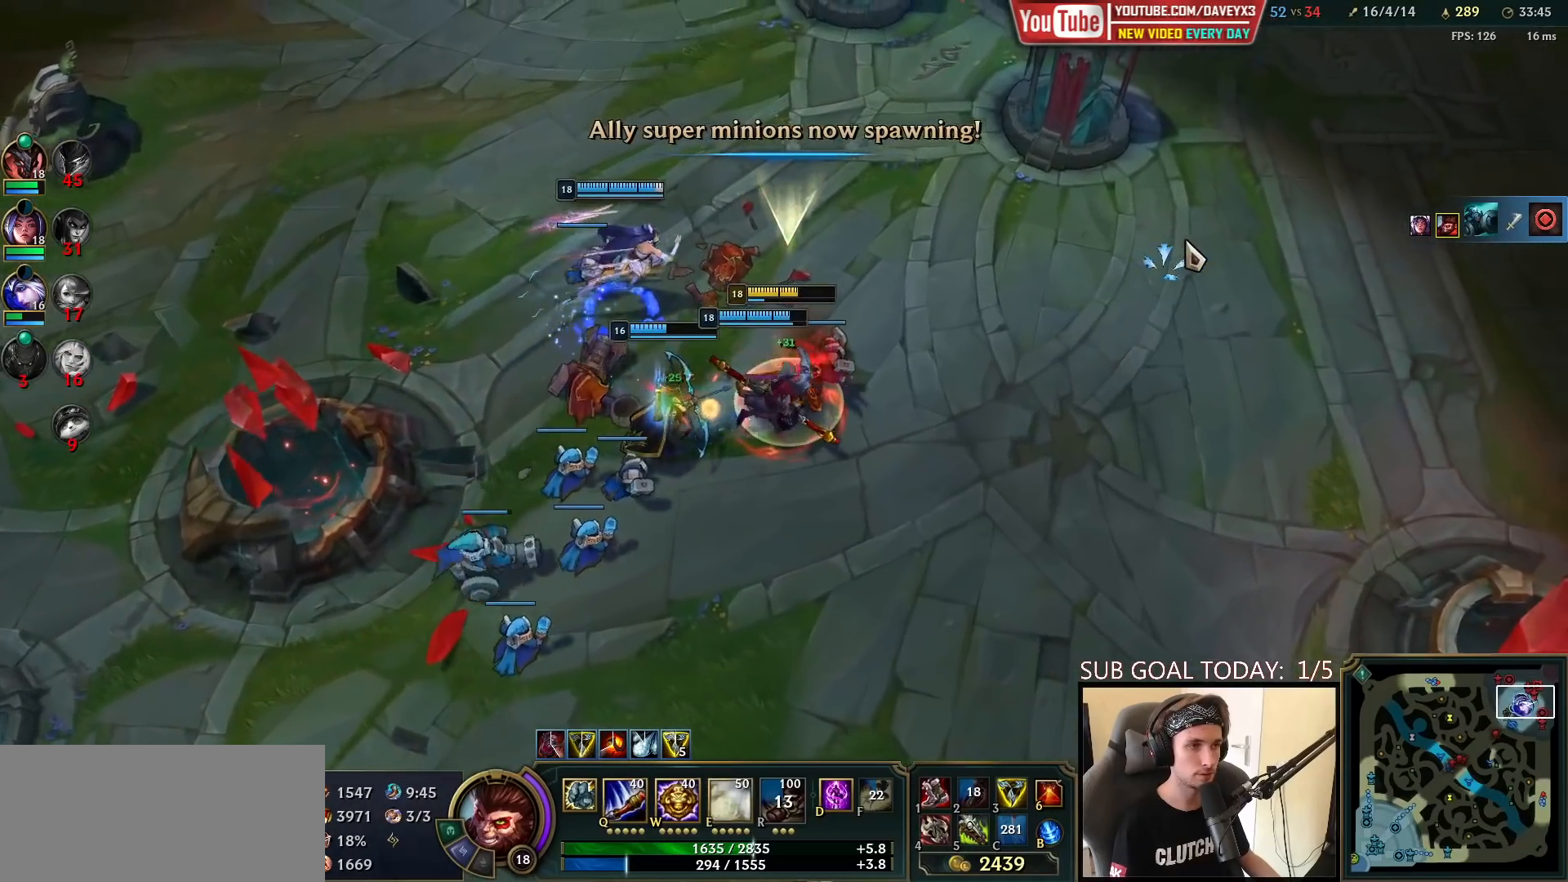
{"keys": ["space"], "mouse": [], "events": [[33, "mouse_right", "down"], [133, "mouse_right", "up"], [400, "mouse_right", "down"], [483, "mouse_right", "up"]]}
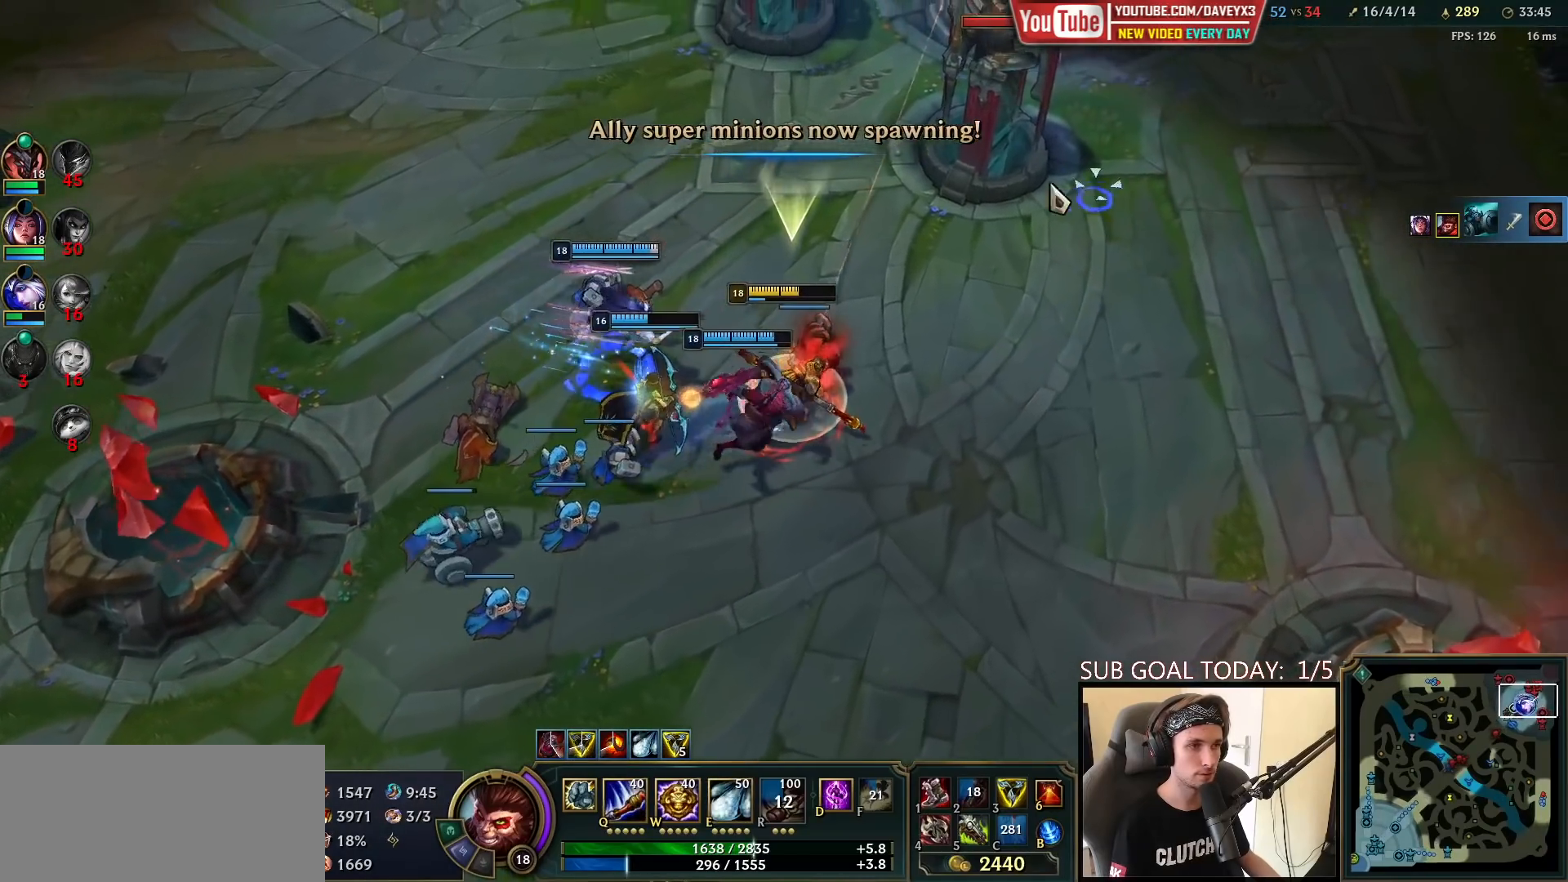
{"keys": ["space"], "mouse": [], "events": [[67, "mouse_right", "down"], [167, "mouse_right", "up"], [250, "mouse_right", "down"], [367, "mouse_right", "up"]]}
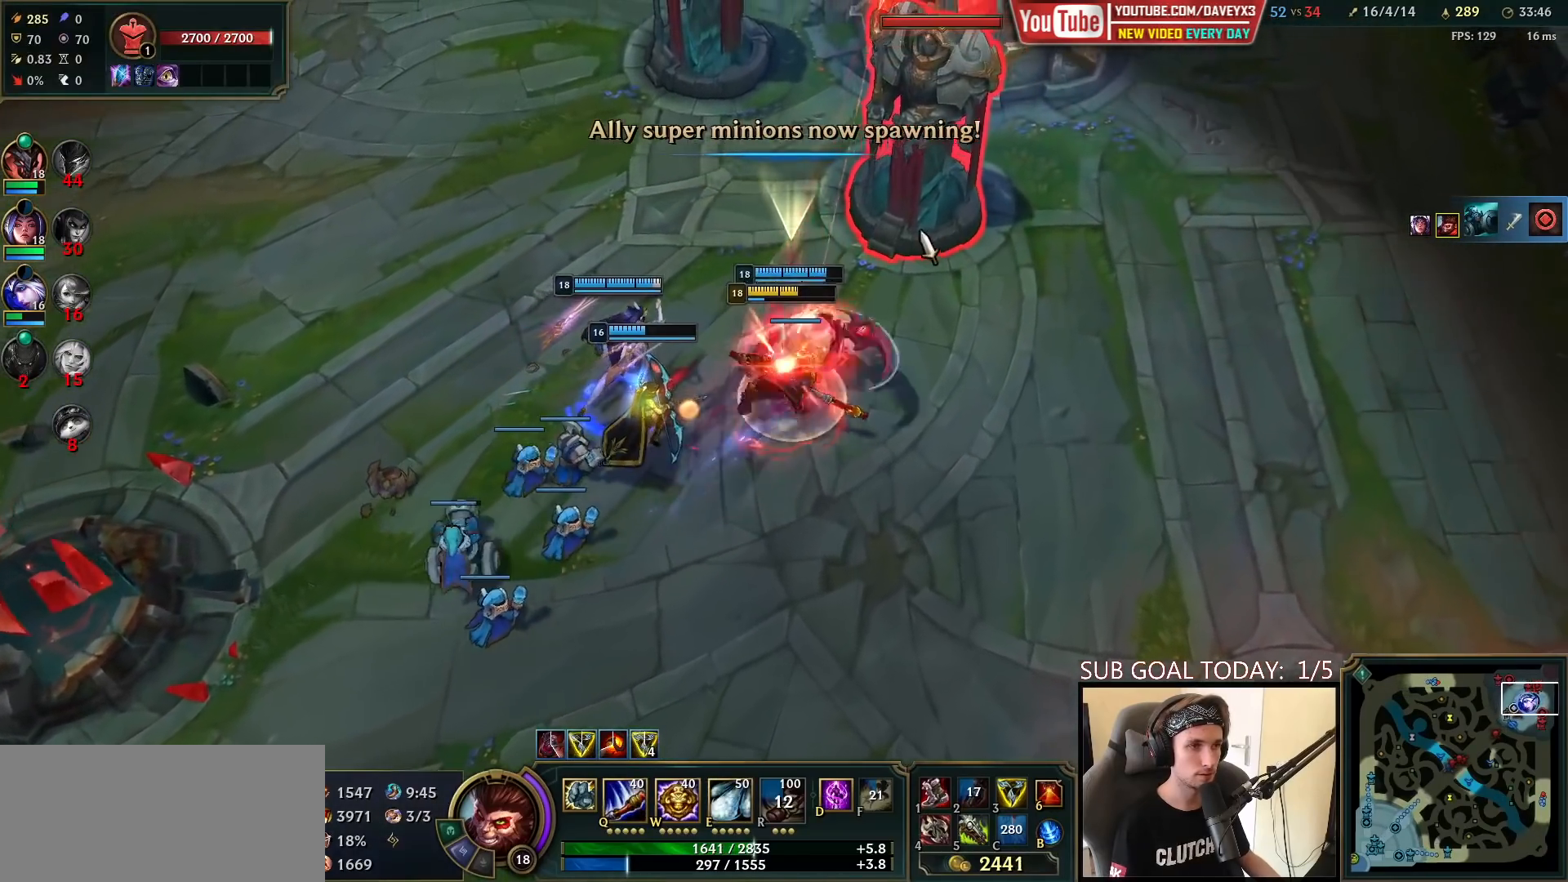
{"keys": ["space"], "mouse": [], "events": [[50, "mouse_left", "down"], [100, "mouse_left", "up"], [183, "mouse_left", "down"], [267, "mouse_left", "up"], [333, "mouse_left", "down"], [417, "mouse_left", "up"]]}
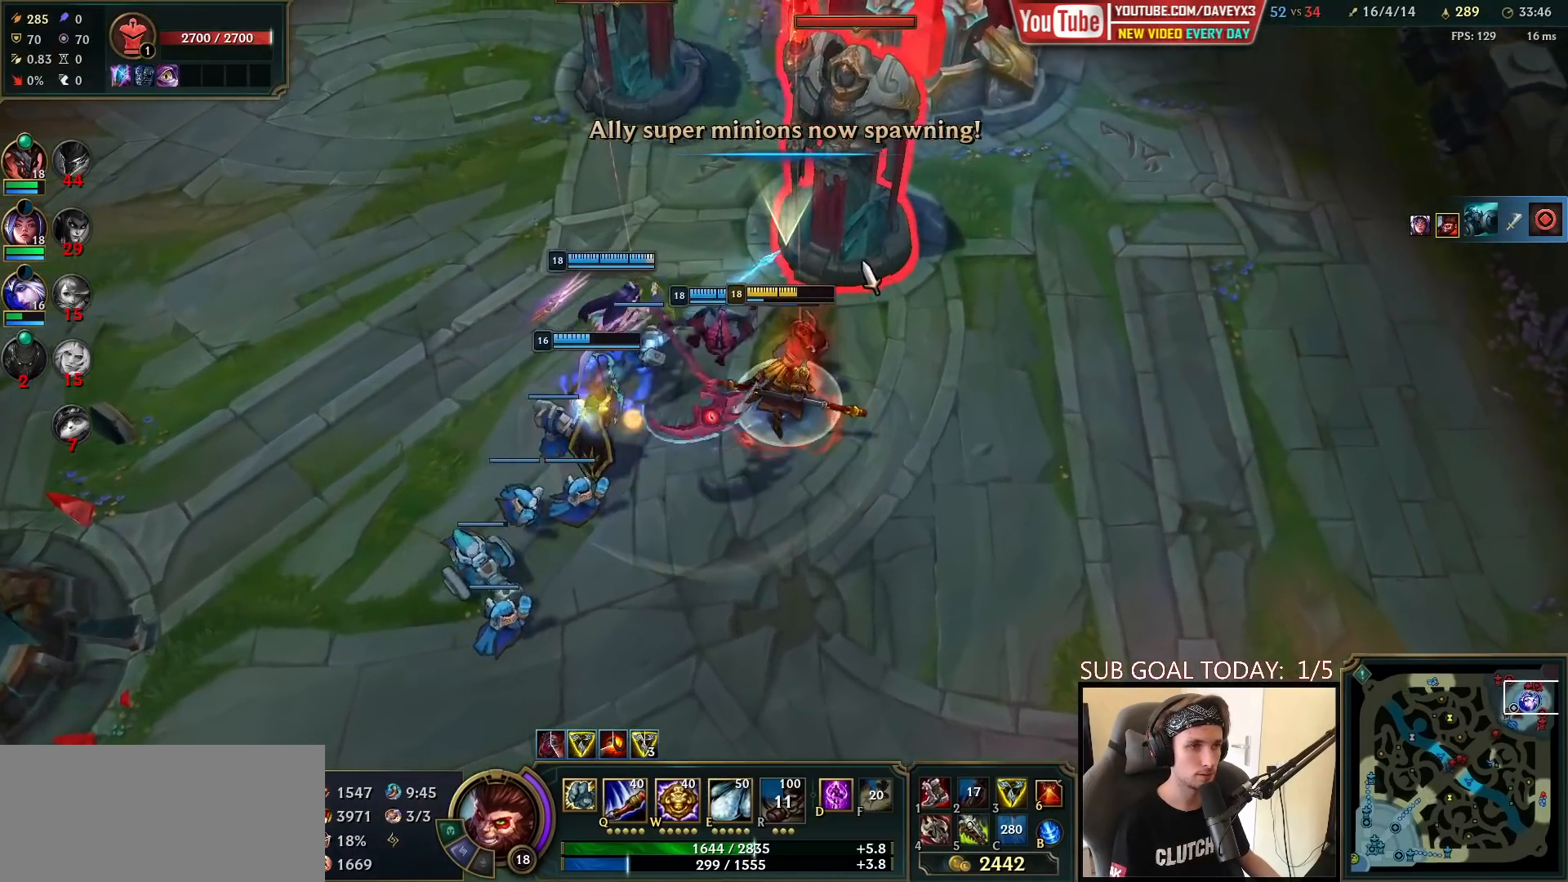
{"keys": ["space"], "mouse": [], "events": [[50, "mouse_left", "down"], [150, "mouse_left", "up"]]}
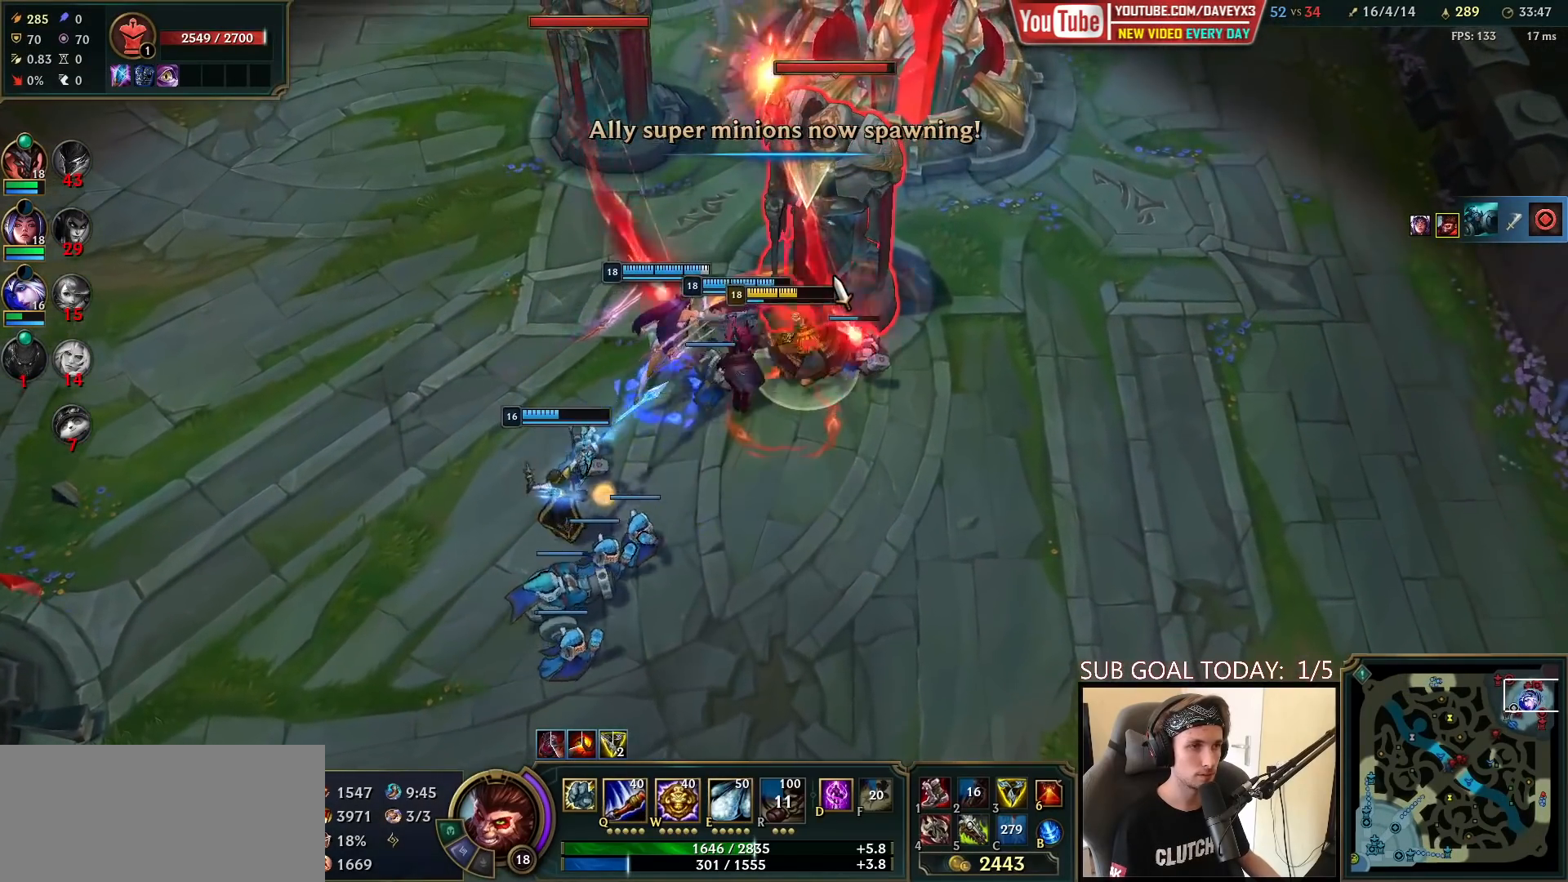
{"keys": ["space"], "mouse": [], "events": [[117, "q", "down"], [200, "q", "up"], [383, "mouse_right", "down"], [483, "mouse_right", "up"]]}
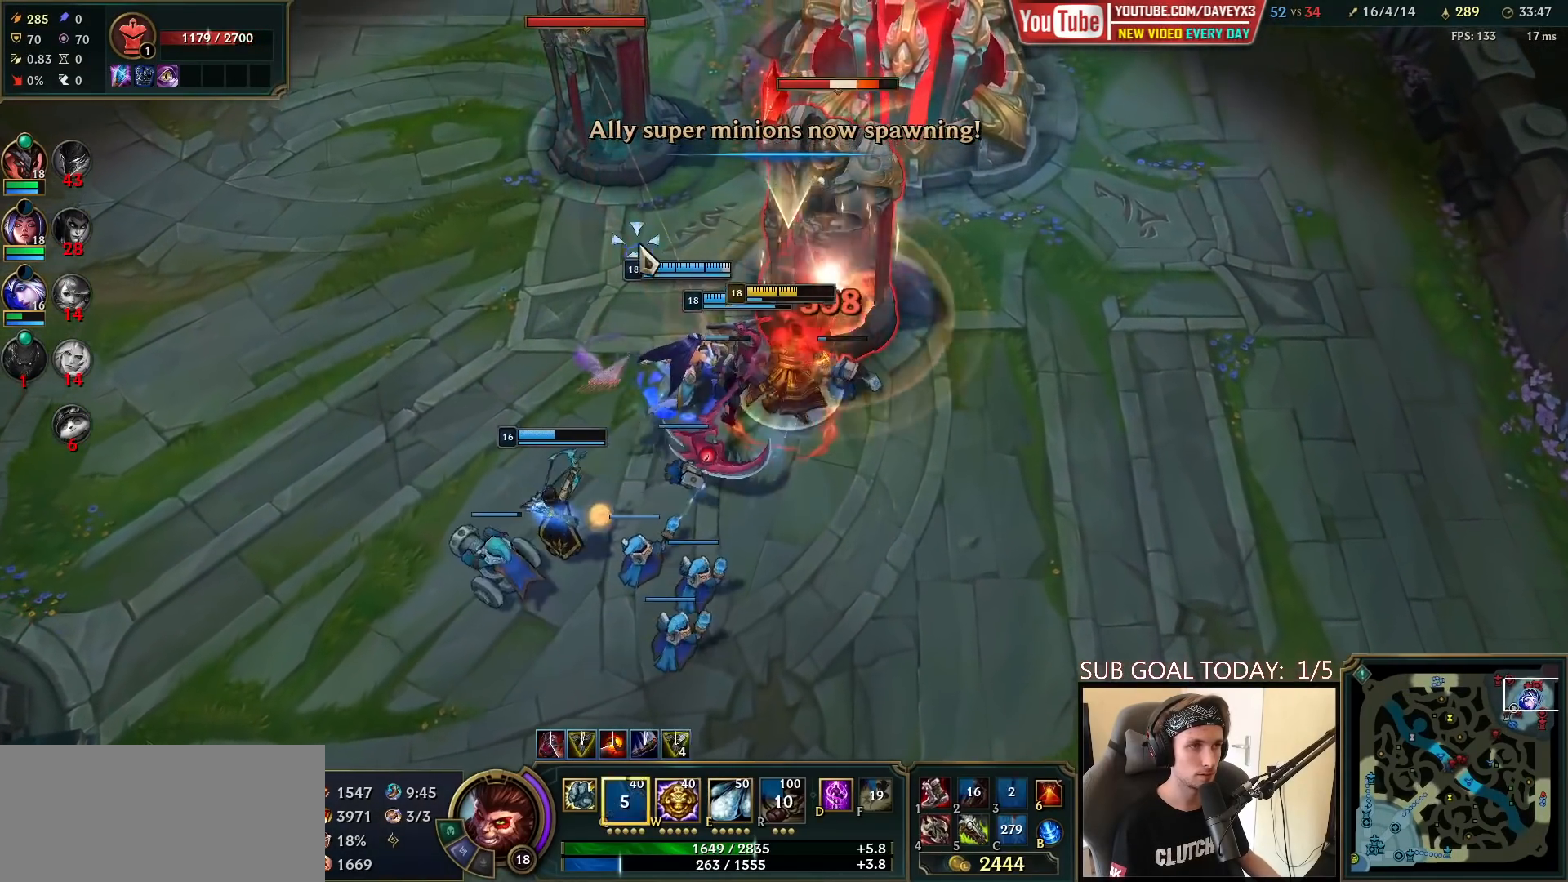
{"keys": ["space"], "mouse": [], "events": [[50, "mouse_right", "down"], [150, "mouse_right", "up"], [367, "mouse_left", "down"], [483, "mouse_left", "up"]]}
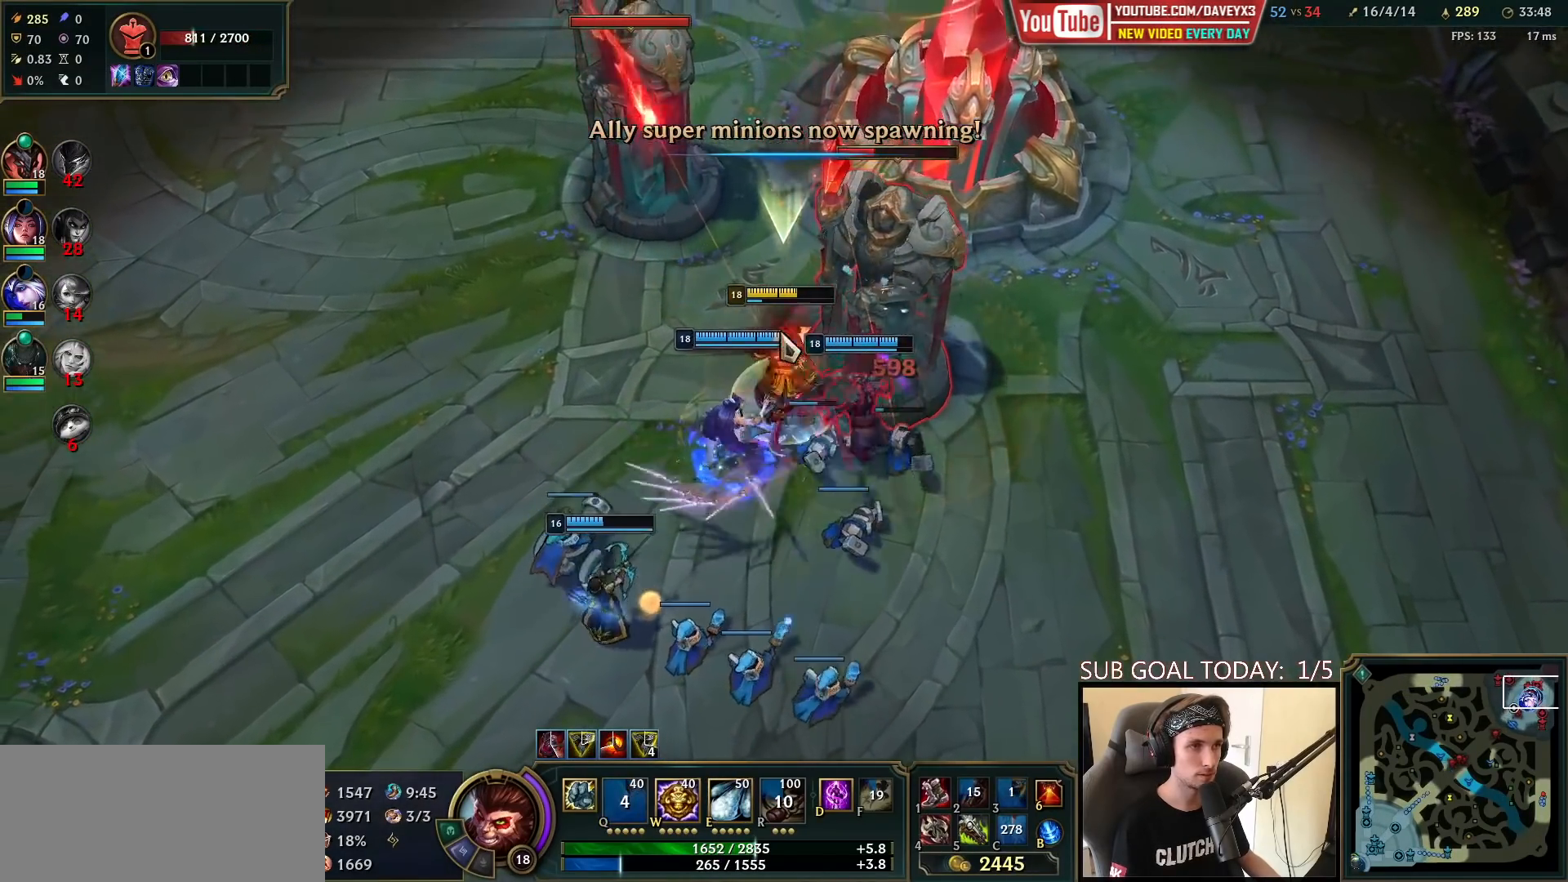
{"keys": ["space"], "mouse": [], "events": [[133, "mouse_right", "down"], [217, "mouse_right", "up"], [317, "mouse_right", "down"], [450, "mouse_right", "up"]]}
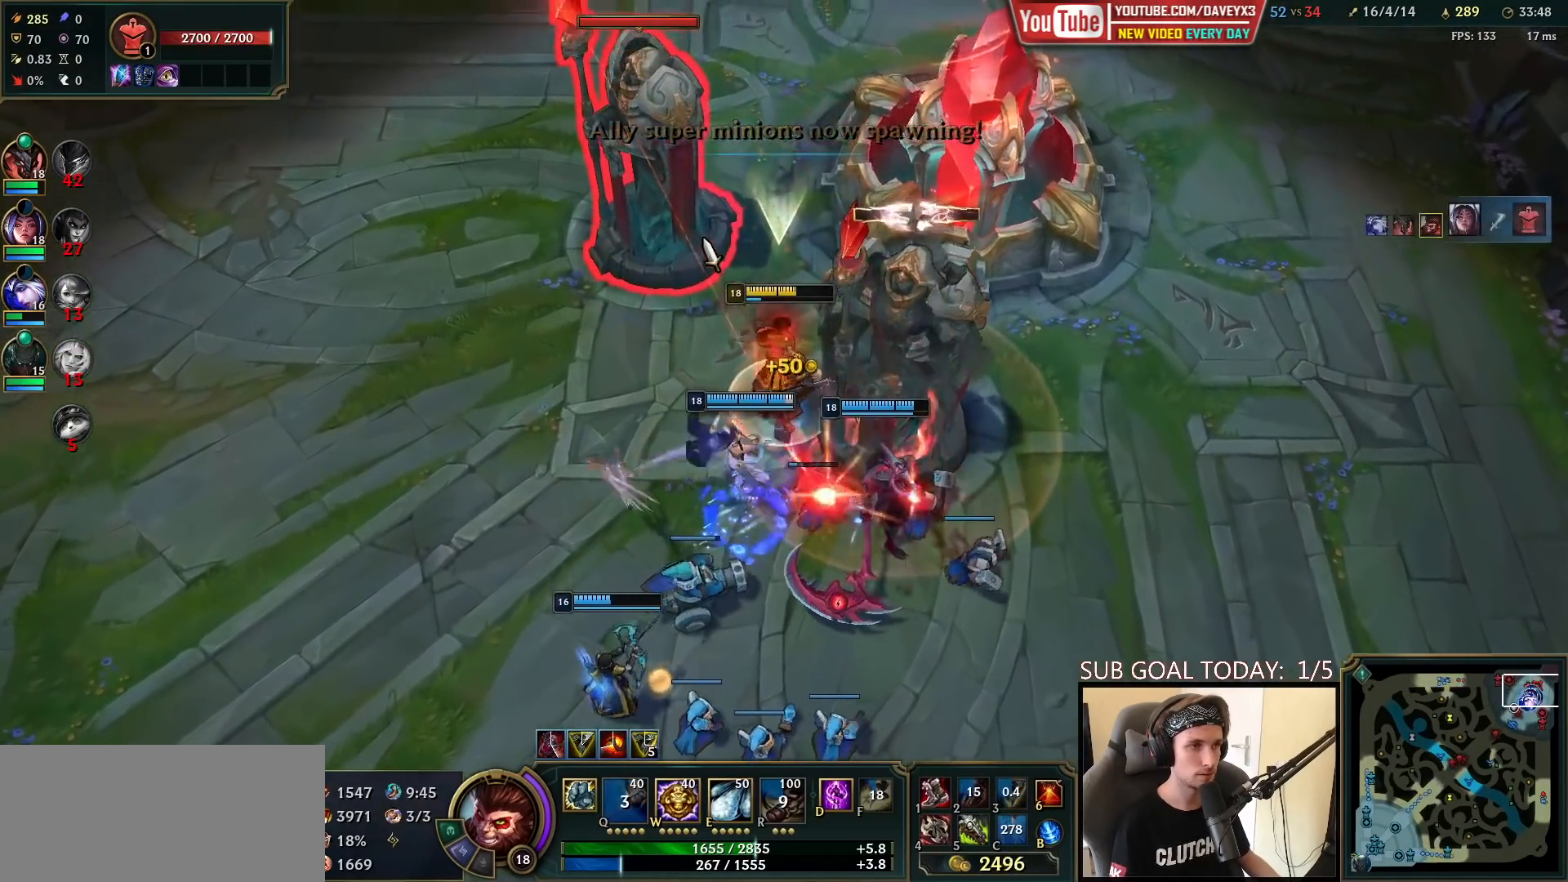
{"keys": ["space"], "mouse": [], "events": [[100, "mouse_left", "down"], [167, "mouse_left", "up"], [233, "mouse_left", "down"], [300, "mouse_left", "up"], [367, "mouse_left", "down"], [450, "mouse_left", "up"]]}
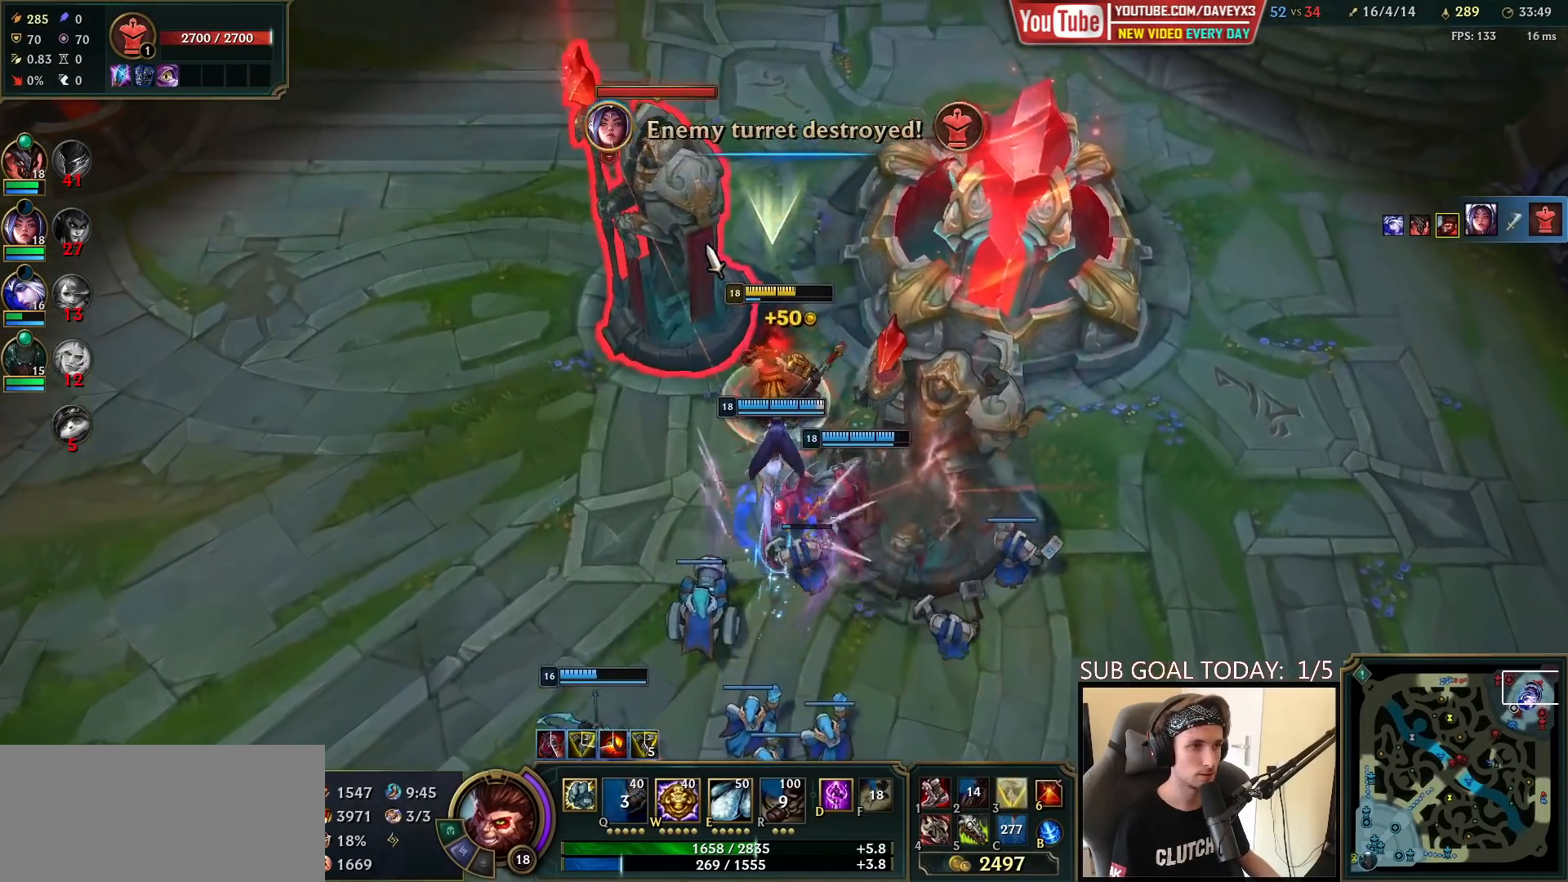
{"keys": ["space"], "mouse": [], "events": [[183, "mouse_right", "down"], [267, "mouse_right", "up"], [350, "mouse_right", "down"], [467, "mouse_right", "up"]]}
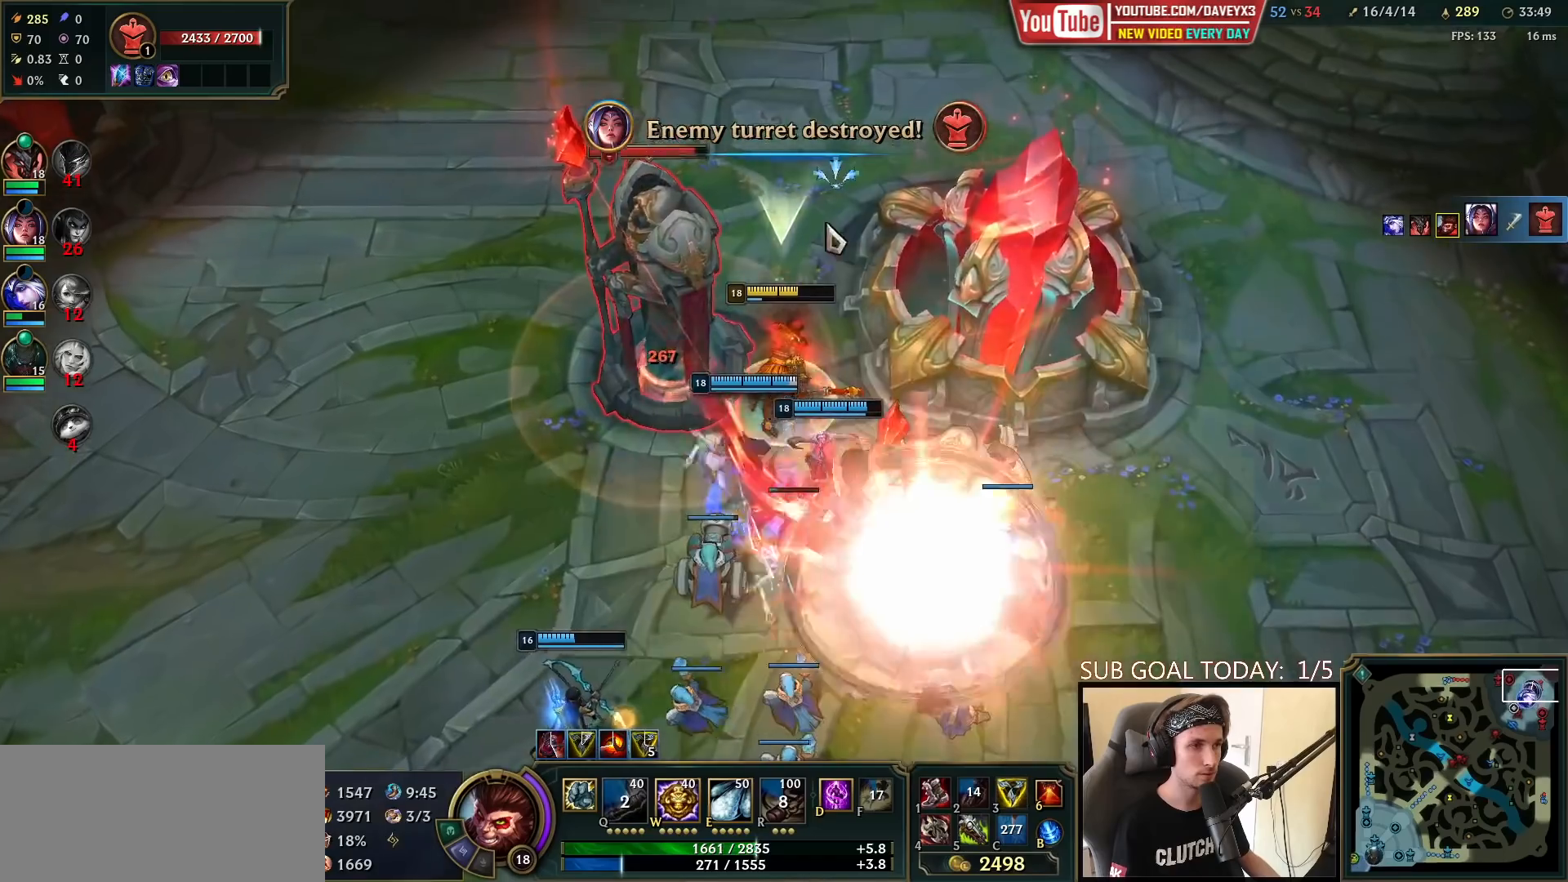
{"keys": ["space"], "mouse": ["right"], "events": [[183, "mouse_left", "down"], [250, "mouse_left", "up"], [417, "mouse_right", "down"]]}
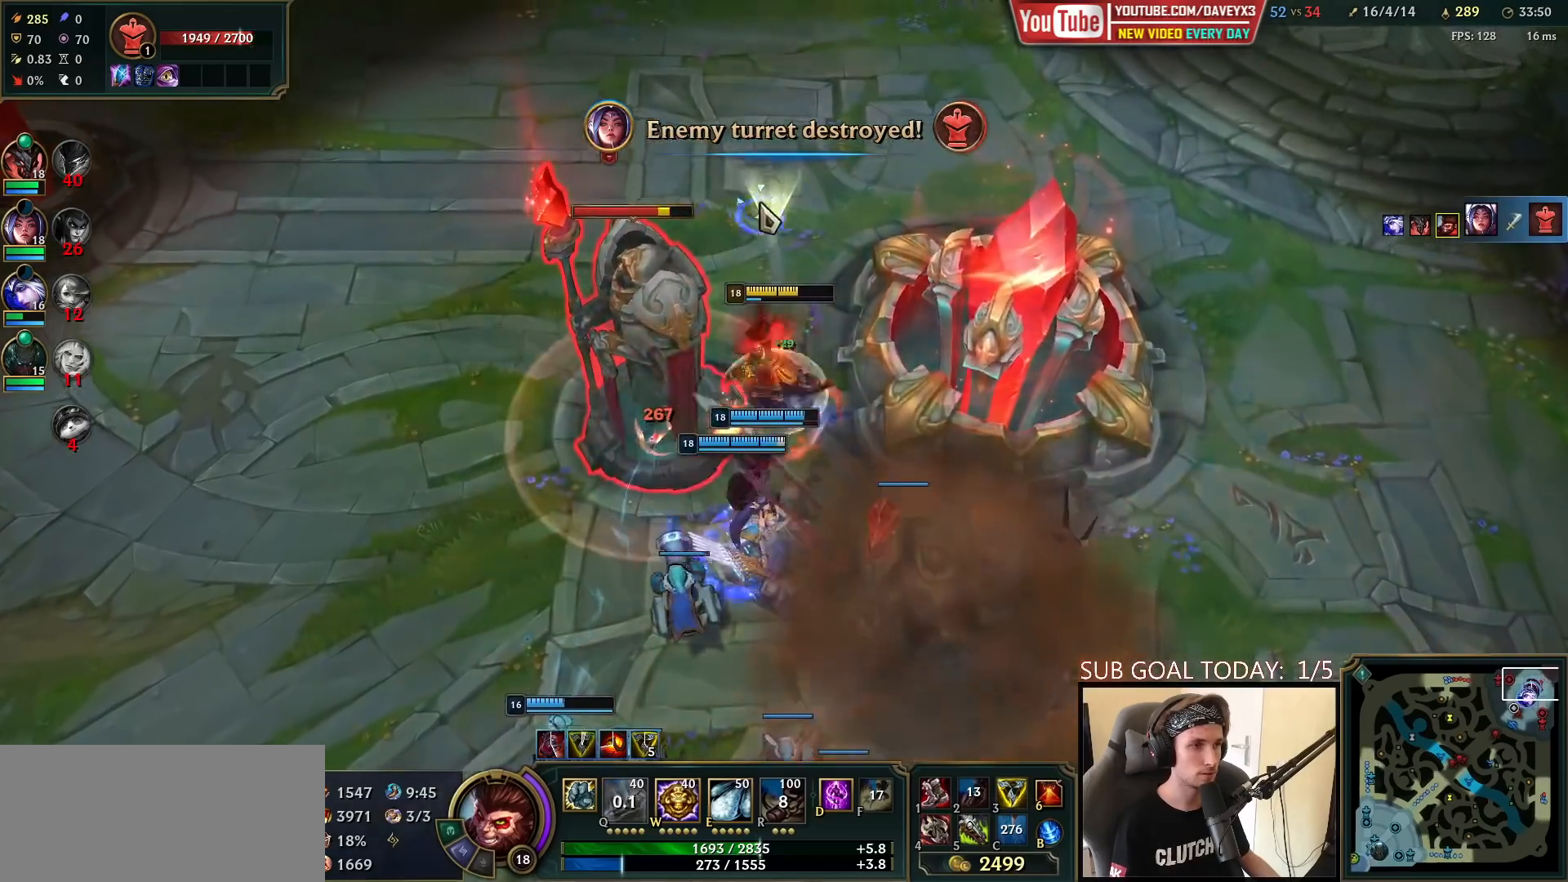
{"keys": ["space"], "mouse": [], "events": [[17, "mouse_right", "up"], [83, "mouse_right", "down"], [200, "mouse_right", "up"], [250, "w", "down"], [367, "w", "up"], [417, "mouse_left", "down"], [483, "mouse_left", "up"]]}
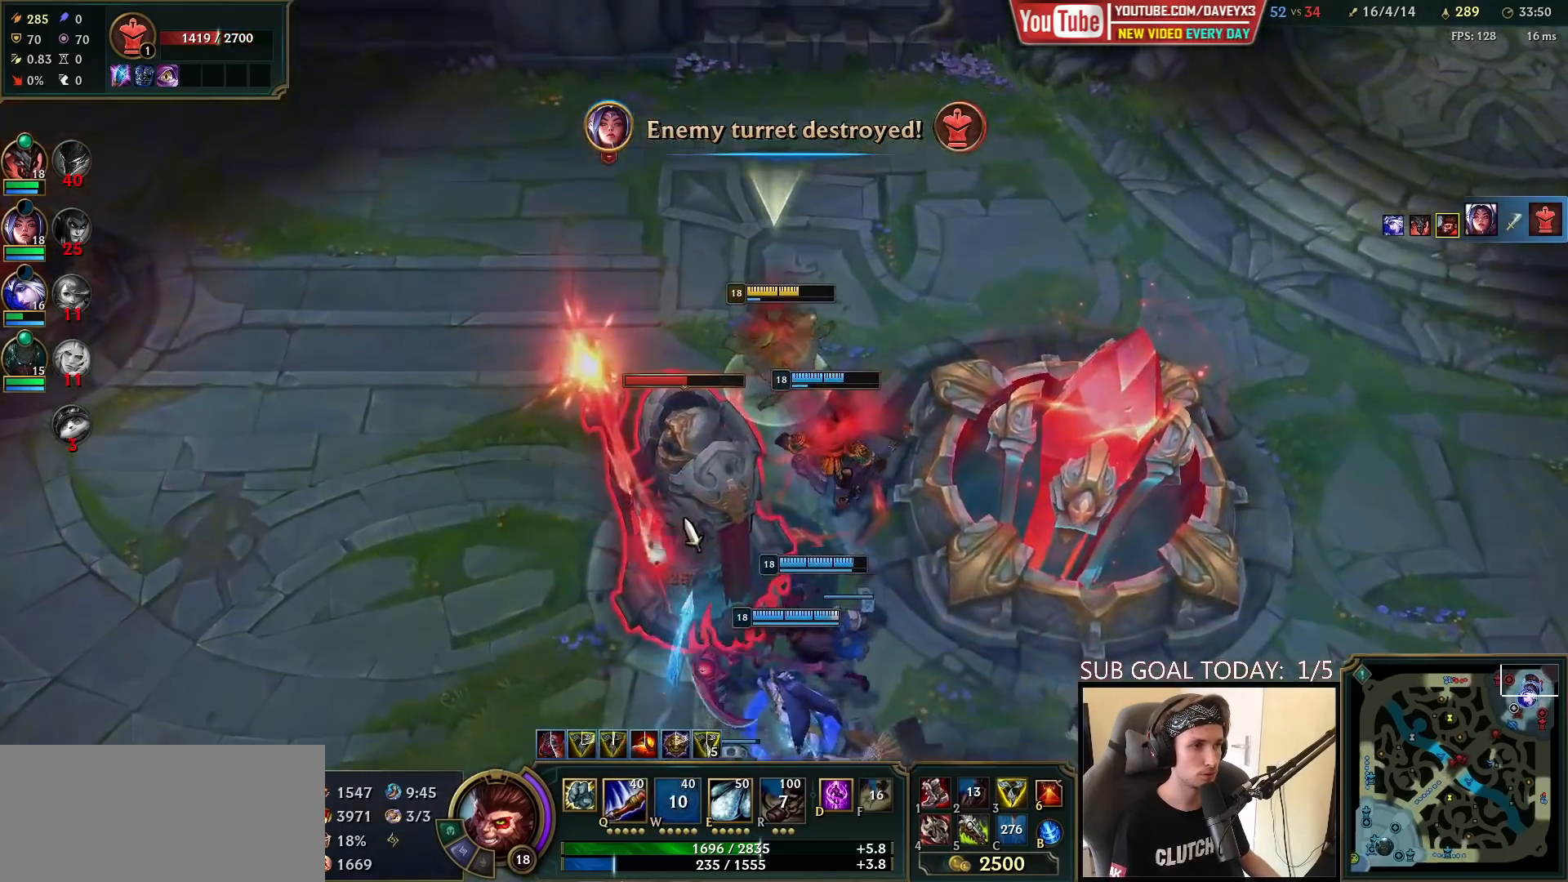
{"keys": ["space"], "mouse": [], "events": [[50, "mouse_left", "down"], [117, "mouse_left", "up"], [167, "mouse_left", "down"], [267, "mouse_left", "up"], [383, "q", "down"], [450, "q", "up"]]}
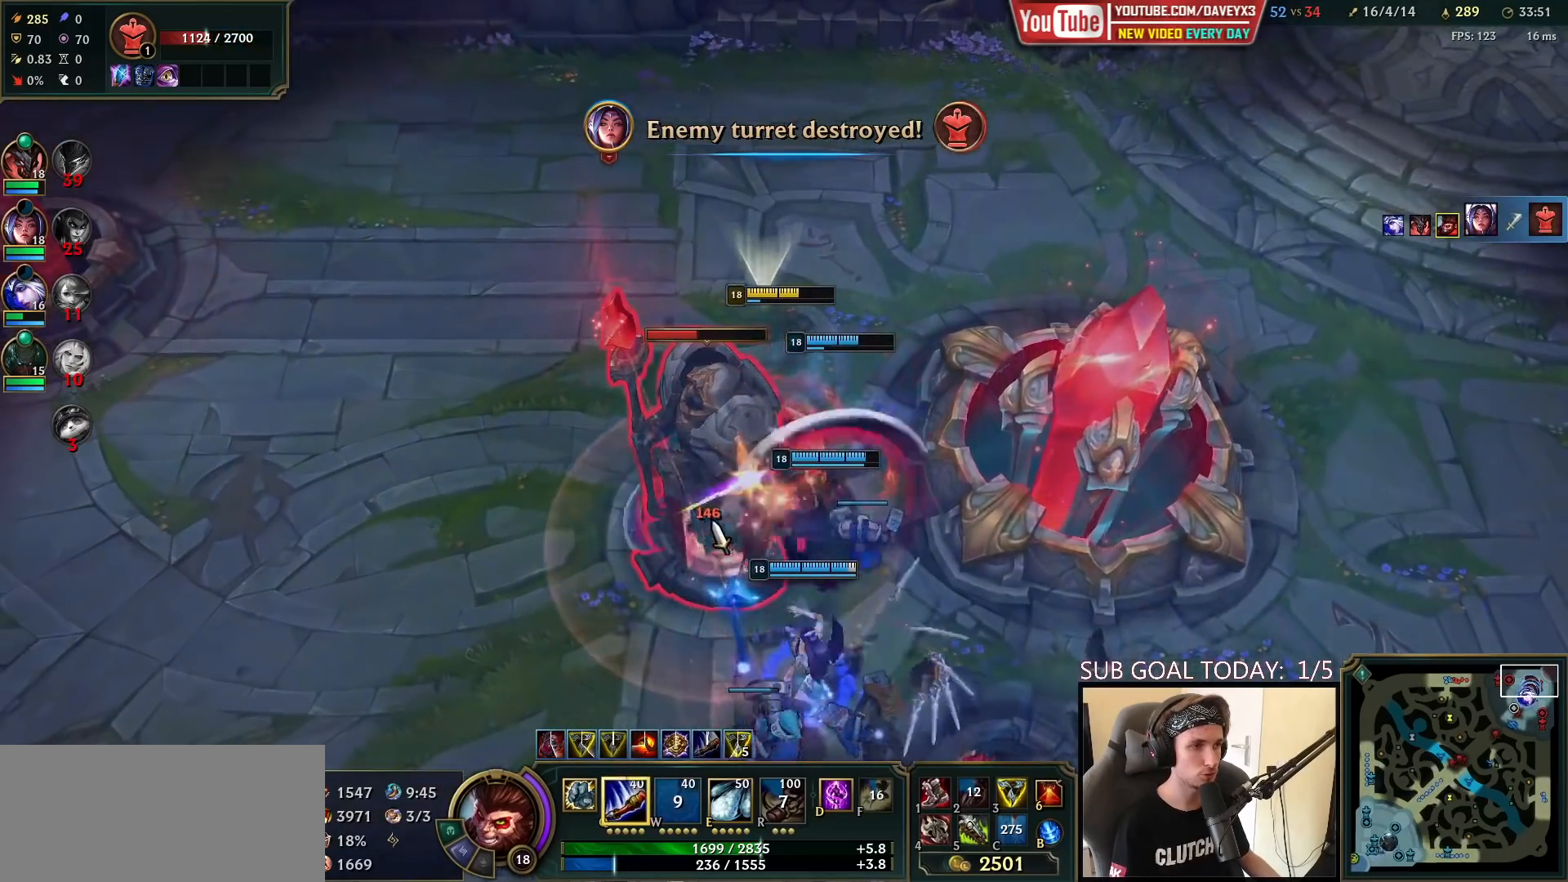
{"keys": ["q", "space"], "mouse": ["right"], "events": [[33, "mouse_left", "down"], [33, "q", "down"], [117, "mouse_left", "up"], [117, "q", "up"], [183, "mouse_left", "down"], [183, "q", "down"], [250, "q", "up"], [267, "mouse_left", "up"], [333, "q", "down"], [400, "q", "up"], [467, "mouse_right", "down"], [483, "q", "down"]]}
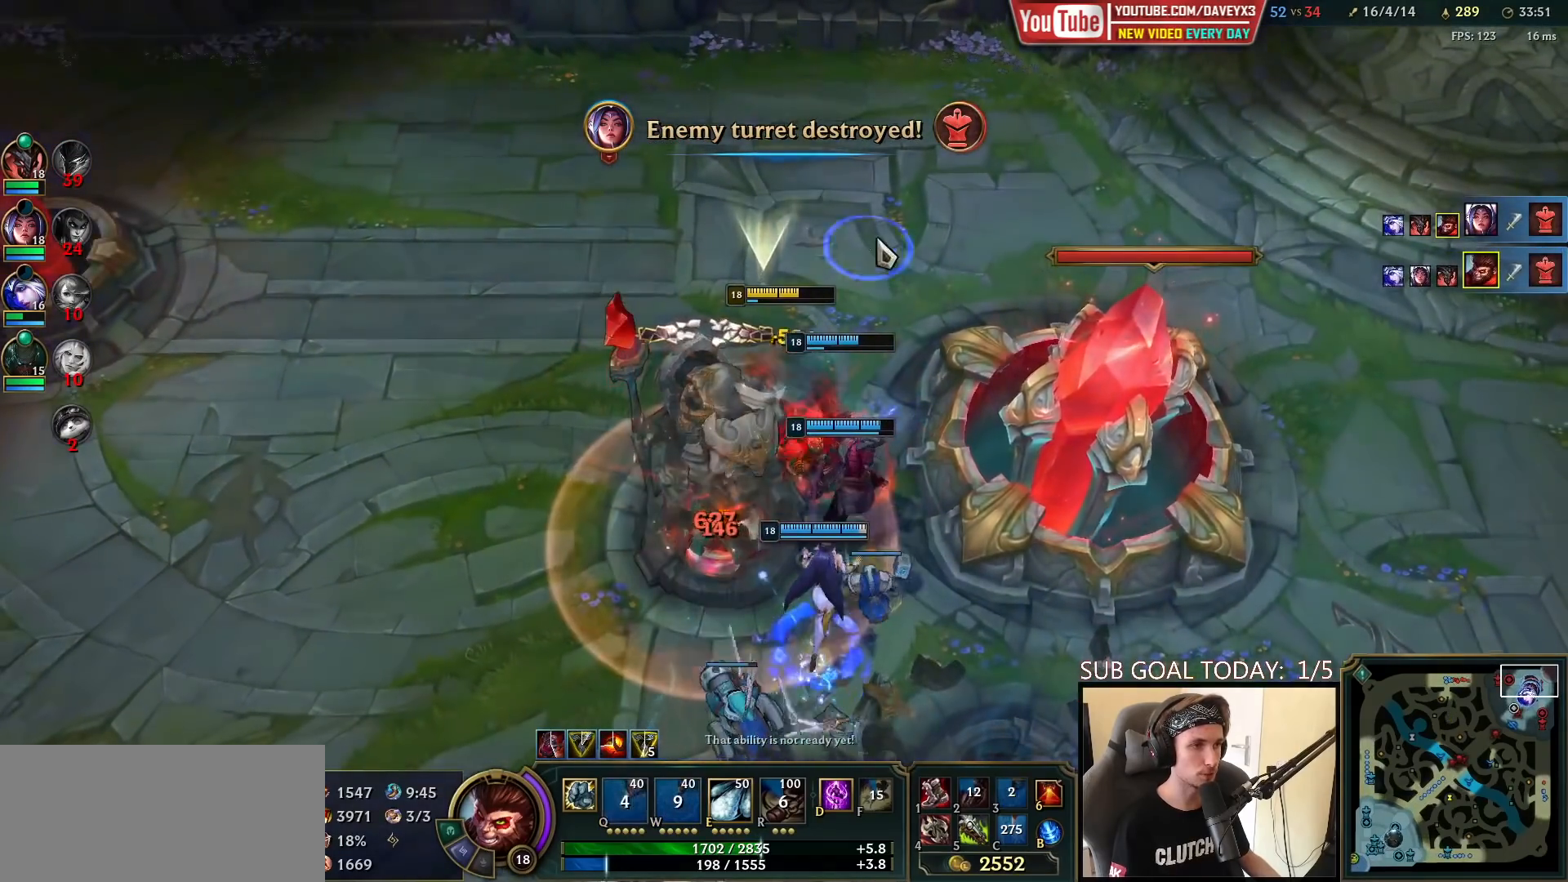
{"keys": ["space"], "mouse": [], "events": [[67, "mouse_right", "up"], [67, "q", "up"], [200, "mouse_left", "down"], [267, "mouse_left", "up"], [317, "mouse_left", "down"], [400, "mouse_left", "up"]]}
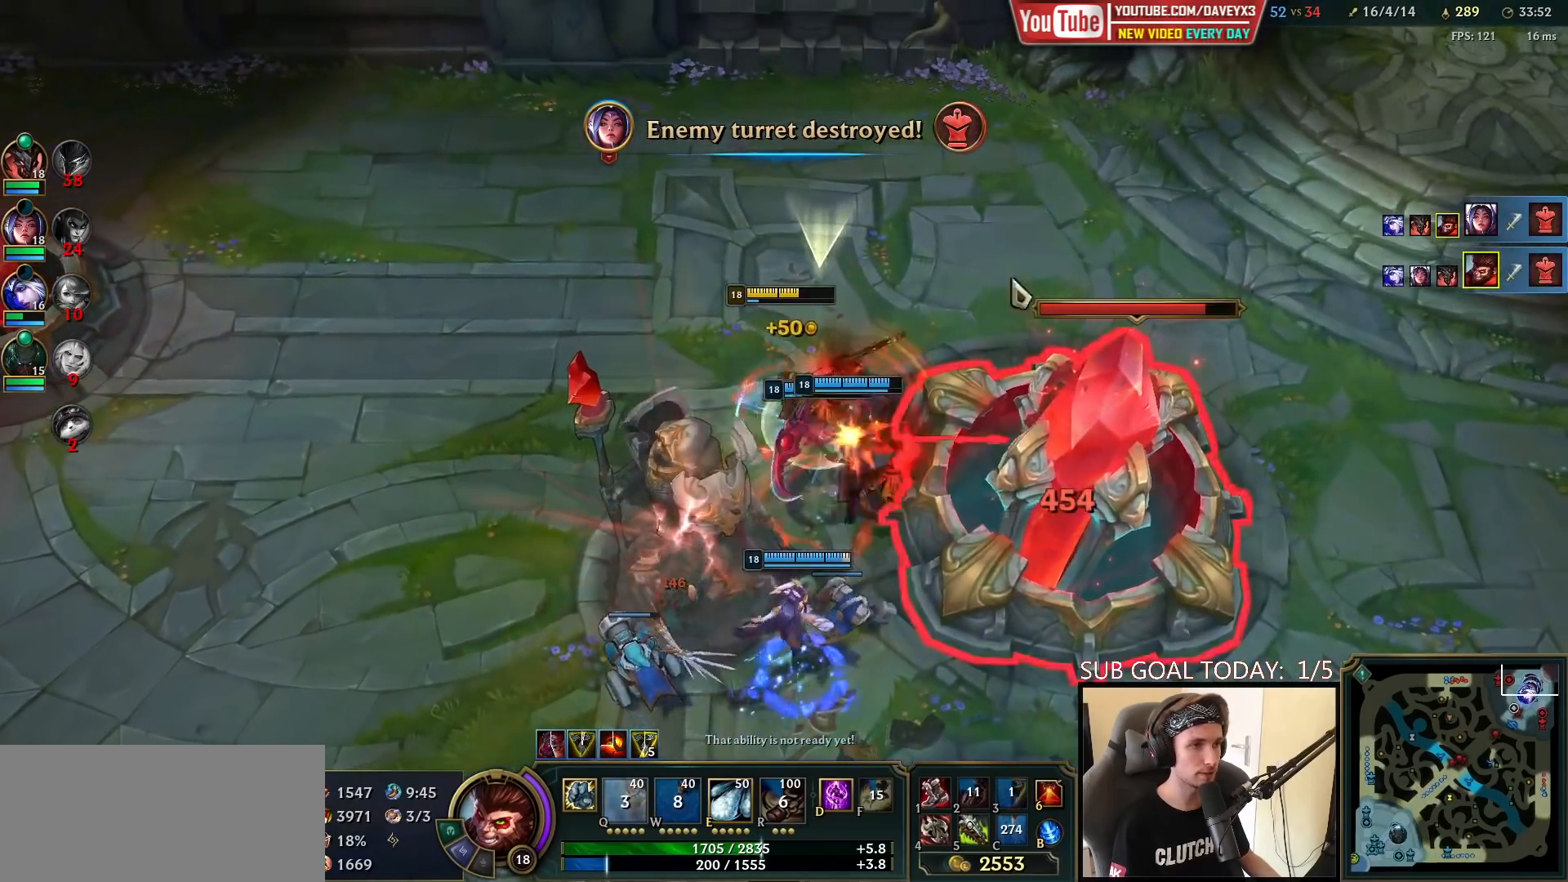
{"keys": [], "mouse": [], "events": [[33, "mouse_right", "down"], [133, "mouse_right", "up"], [250, "mouse_left", "down"], [317, "mouse_left", "up"], [383, "mouse_left", "down"], [383, "space", "up"], [467, "mouse_left", "up"]]}
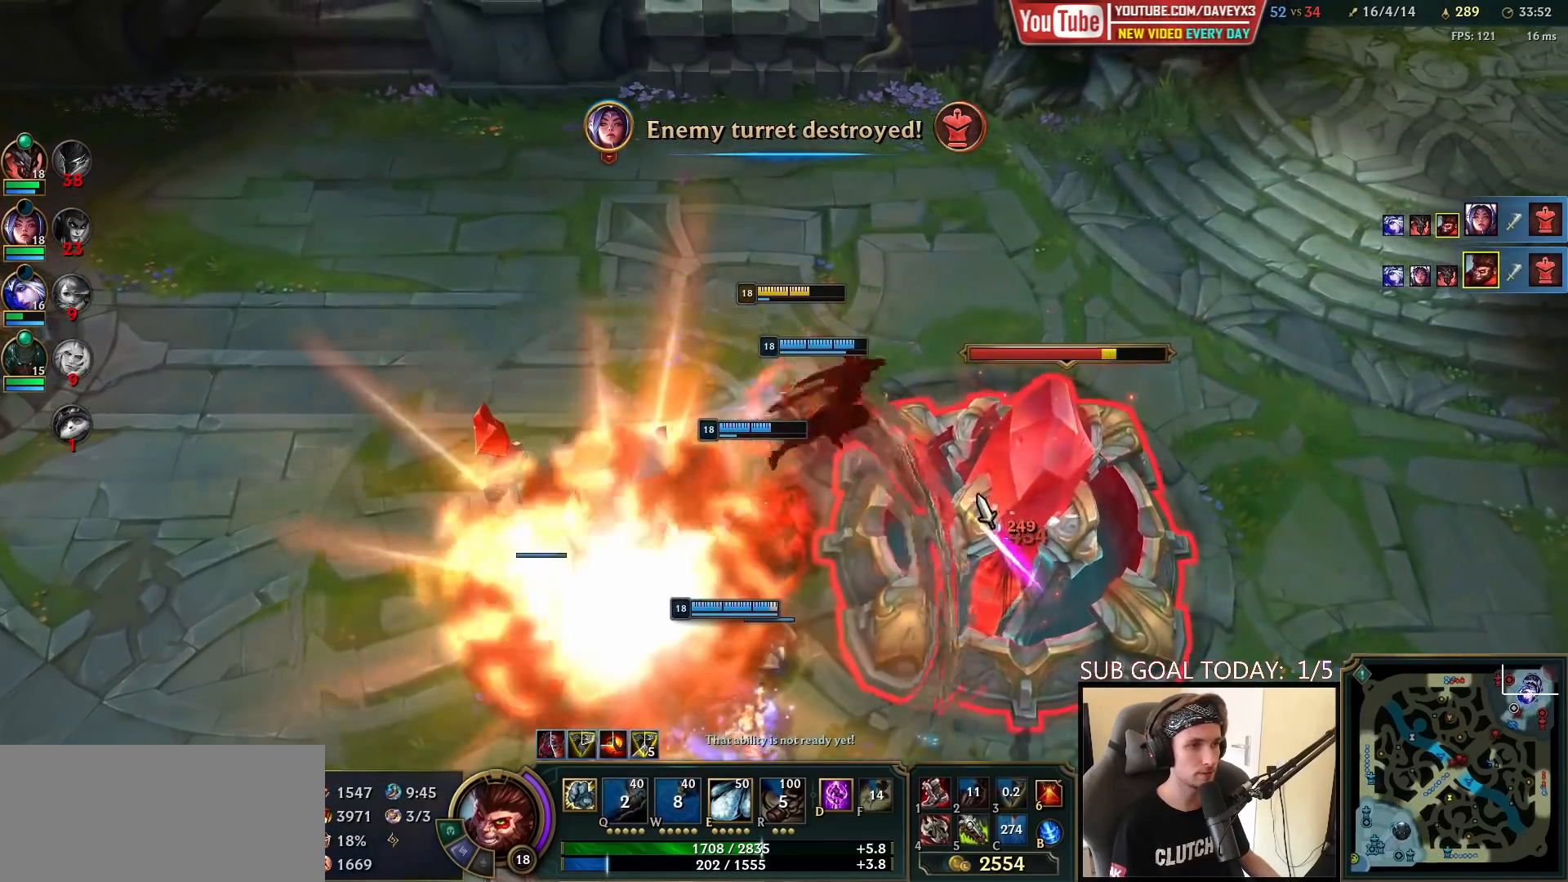
{"keys": [], "mouse": [], "events": []}
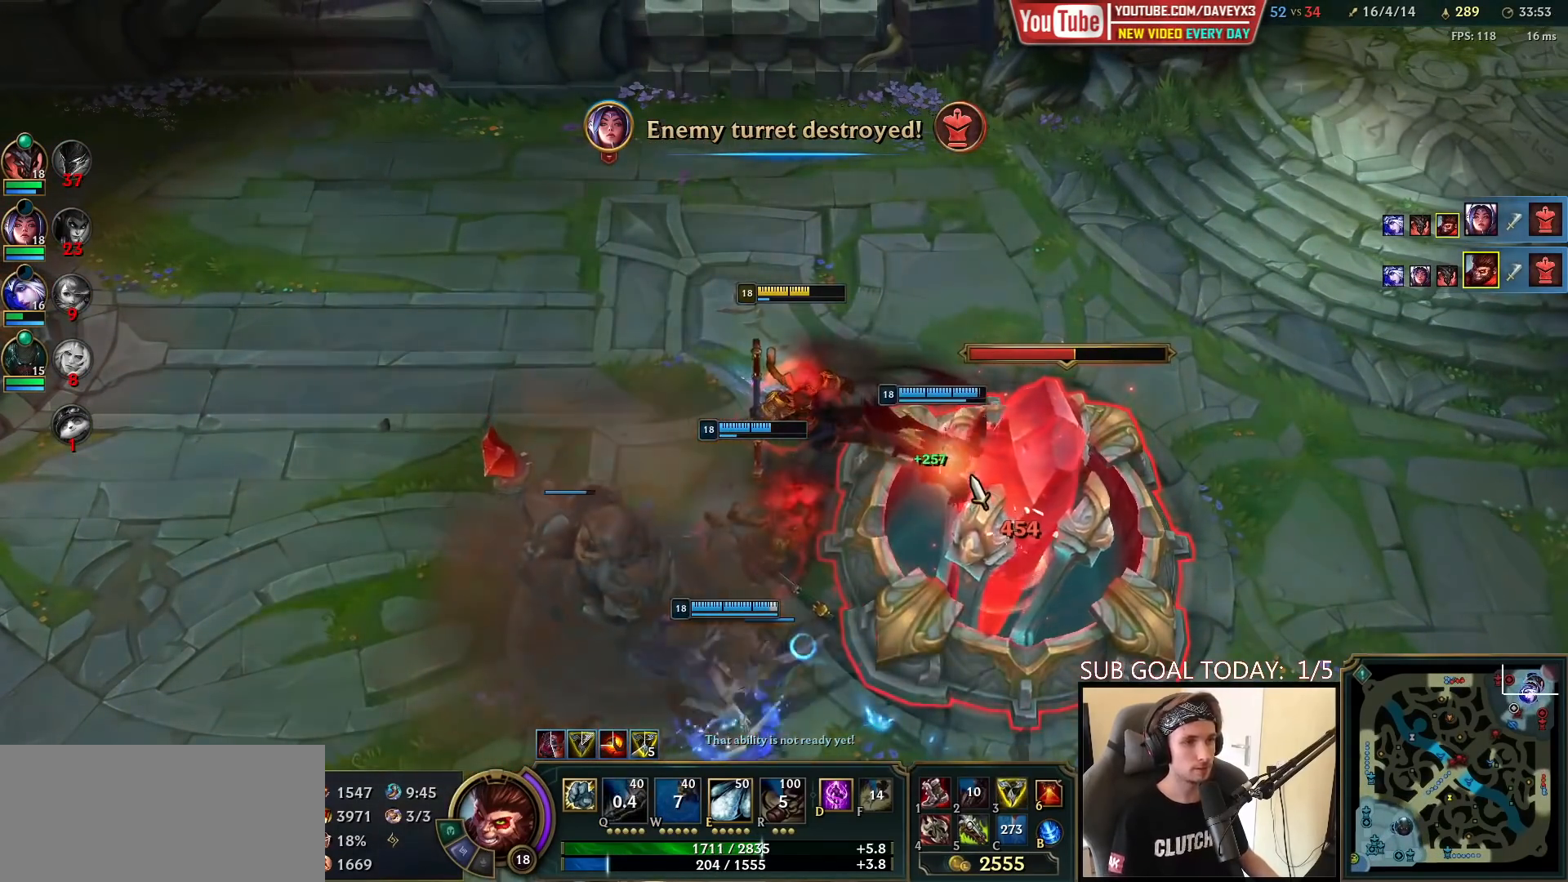
{"keys": [], "mouse": [], "events": []}
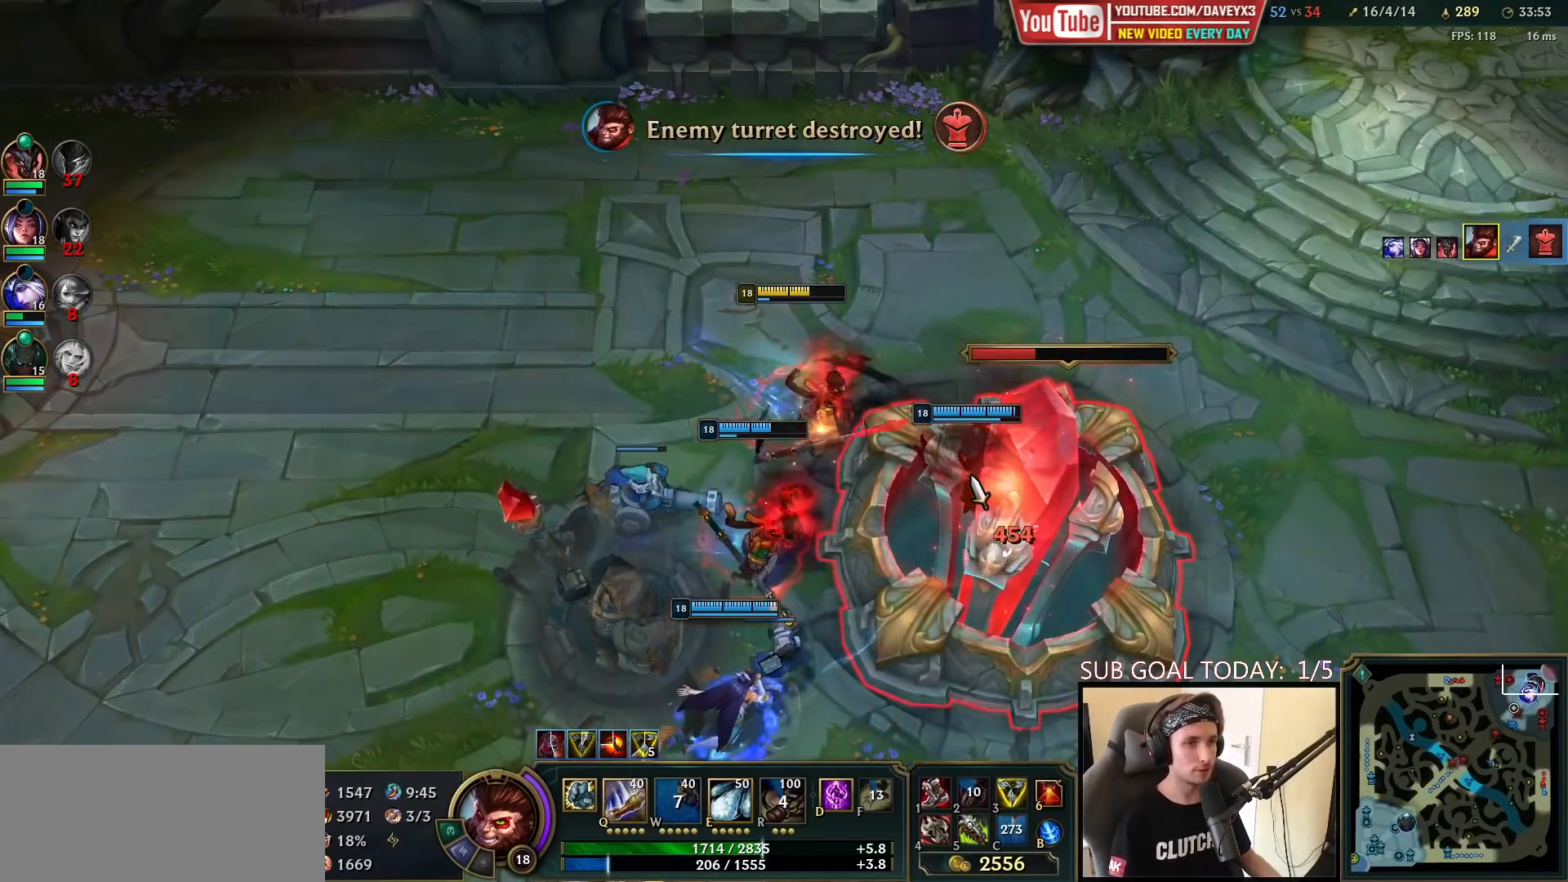
{"keys": [], "mouse": [], "events": [[133, "q", "down"], [200, "q", "up"], [267, "q", "down"], [350, "q", "up"]]}